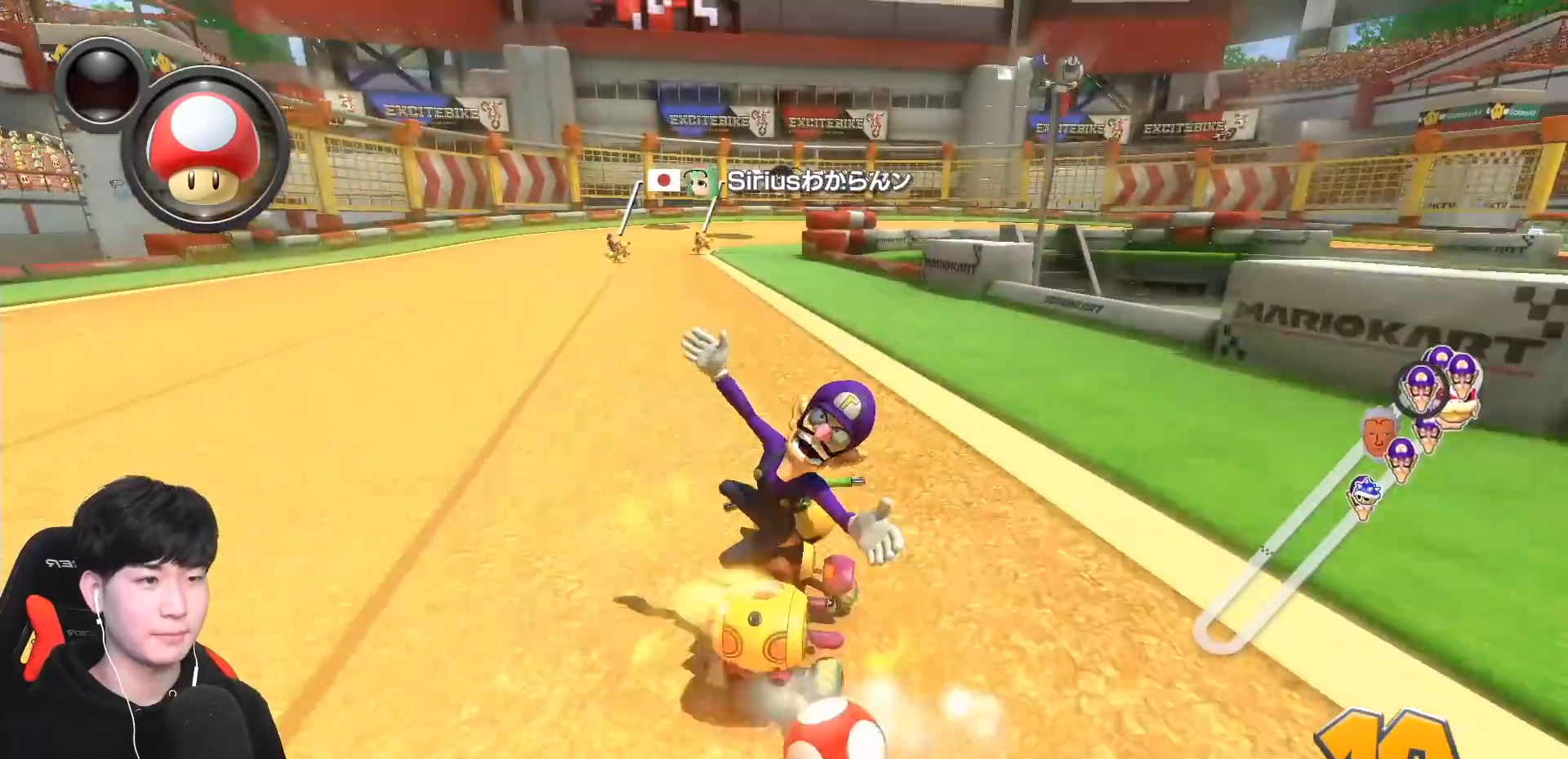
Gameplay with a controller (Nintendo layout); each line is a JSON object with the inputs held at the frame after it. "events" lists button and stick changes between this image and that frame as [ms after this image, input, new state], when the widget could be followed in between. Not read: DPAD_DOWN DPAD_LEFT DPAD_RIGHT HOME L2 L3 R2 R3 right_stick.
{"buttons": ["A", "R1"], "left_stick": "right", "events": [[317, "B", "down"], [317, "left_stick", "right"], [467, "B", "up"]]}
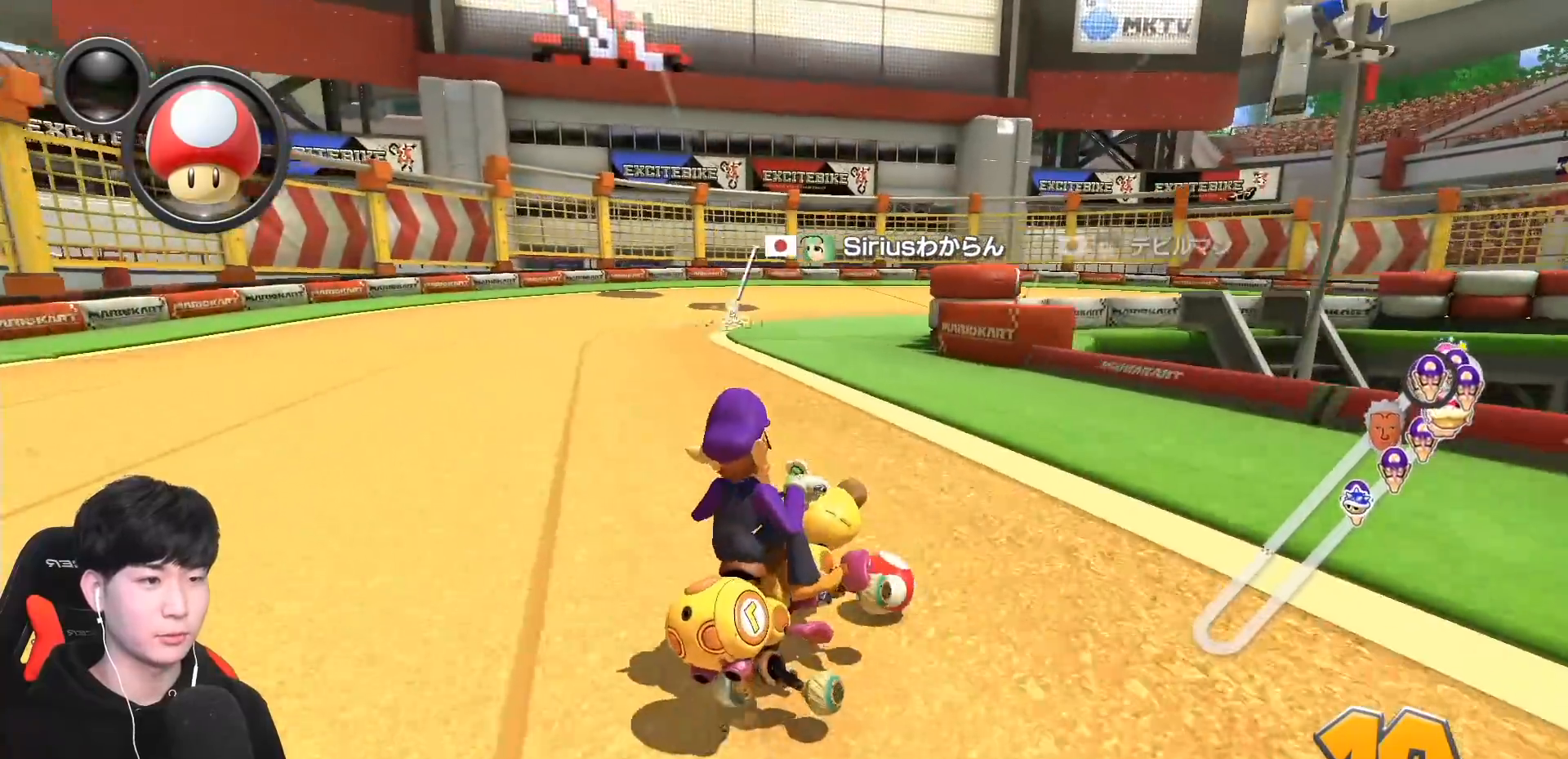
{"buttons": ["A", "R1"], "left_stick": "left", "events": [[183, "B", "down"], [317, "B", "up"], [433, "left_stick", "center"], [483, "left_stick", "left"]]}
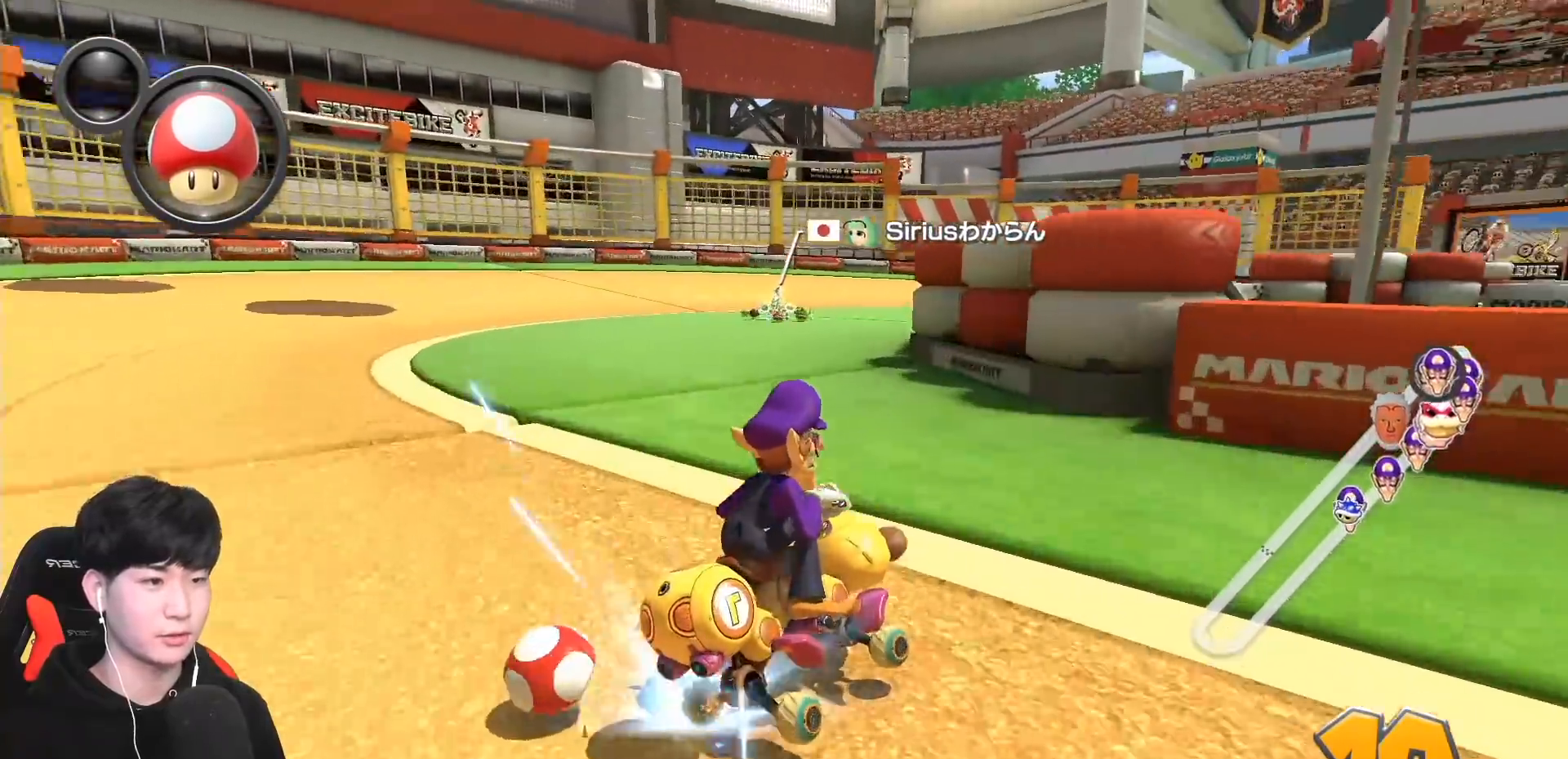
{"buttons": ["A", "R1"], "left_stick": "up-left", "events": [[150, "left_stick", "right"], [167, "L1", "down"], [300, "L1", "up"], [500, "left_stick", "up-left"]]}
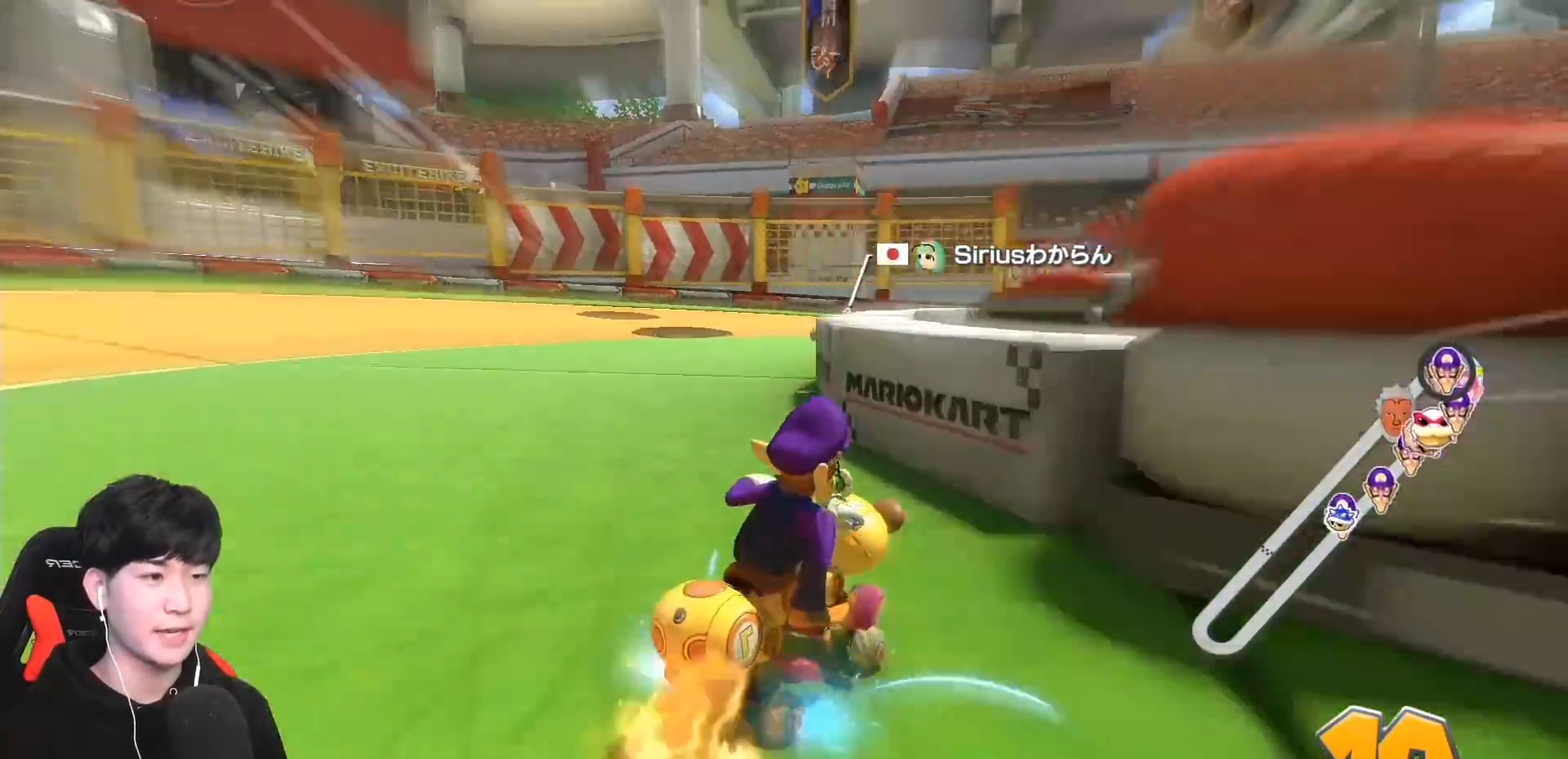
{"buttons": ["A", "B", "R1"], "left_stick": "right", "events": [[150, "left_stick", "right"], [267, "B", "down"]]}
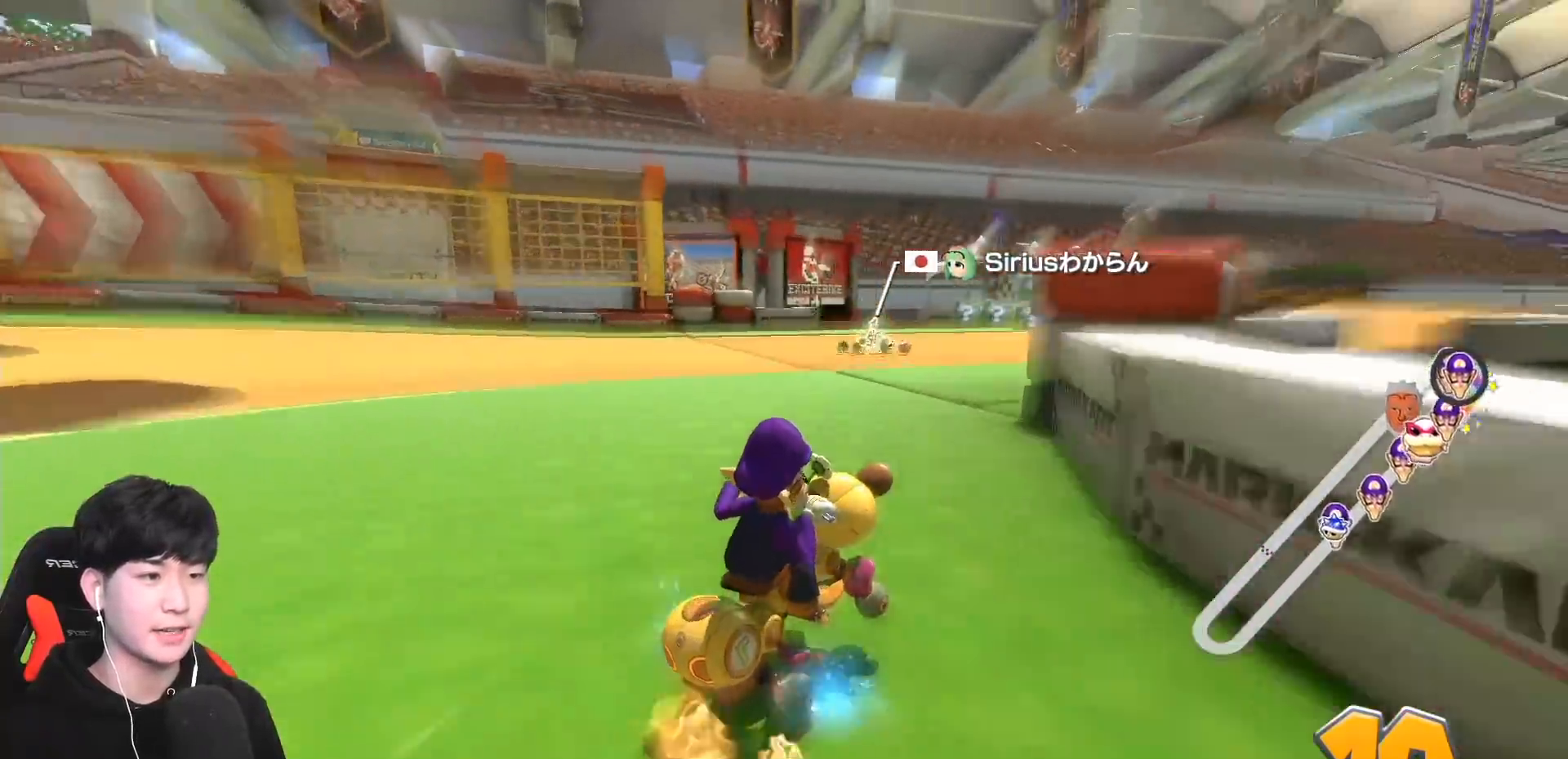
{"buttons": ["A", "B", "R1"], "left_stick": "up-left", "events": [[483, "left_stick", "up-left"]]}
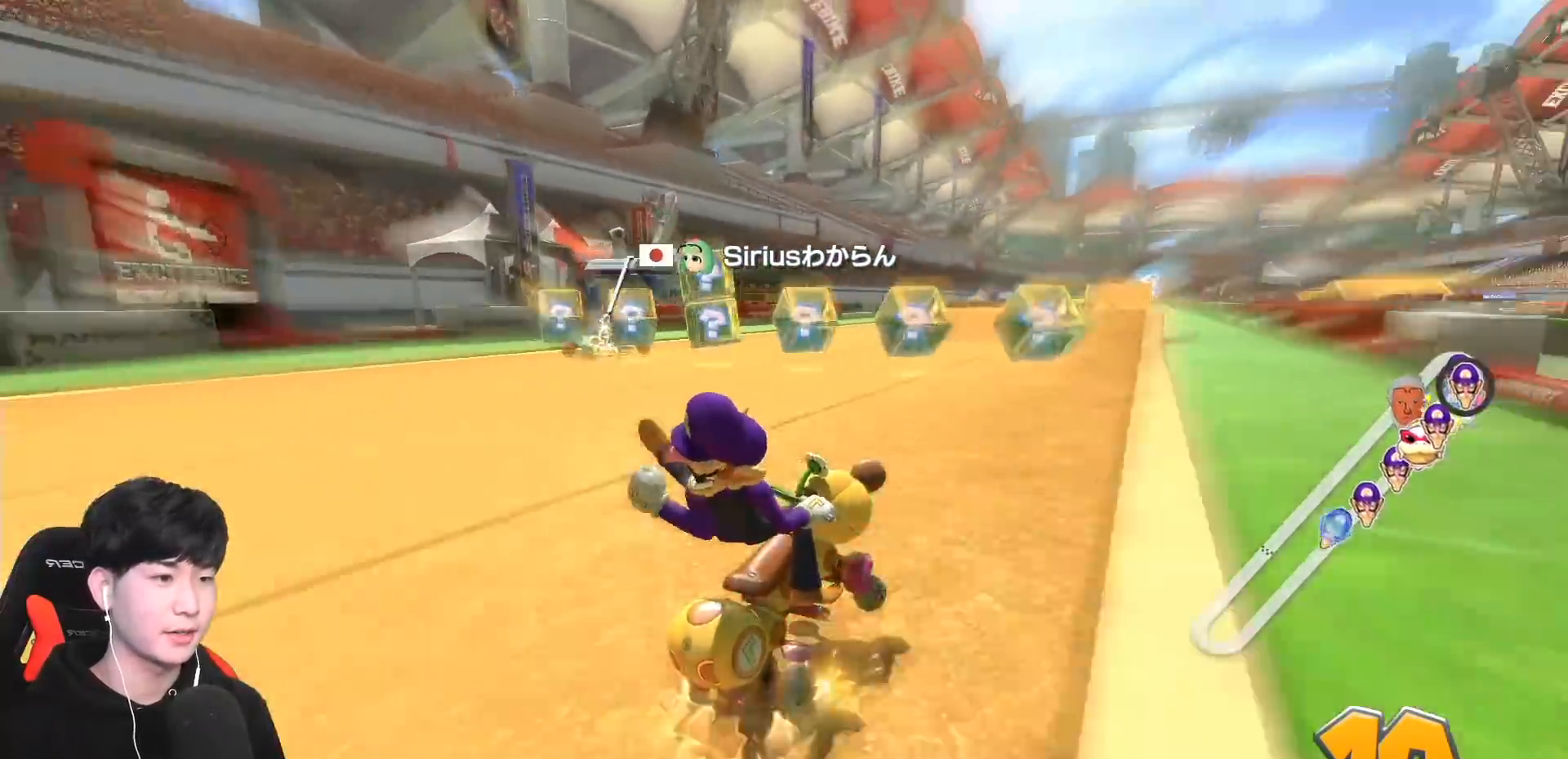
{"buttons": ["A", "R1"], "left_stick": "up-right", "events": [[33, "B", "up"], [400, "left_stick", "up-right"]]}
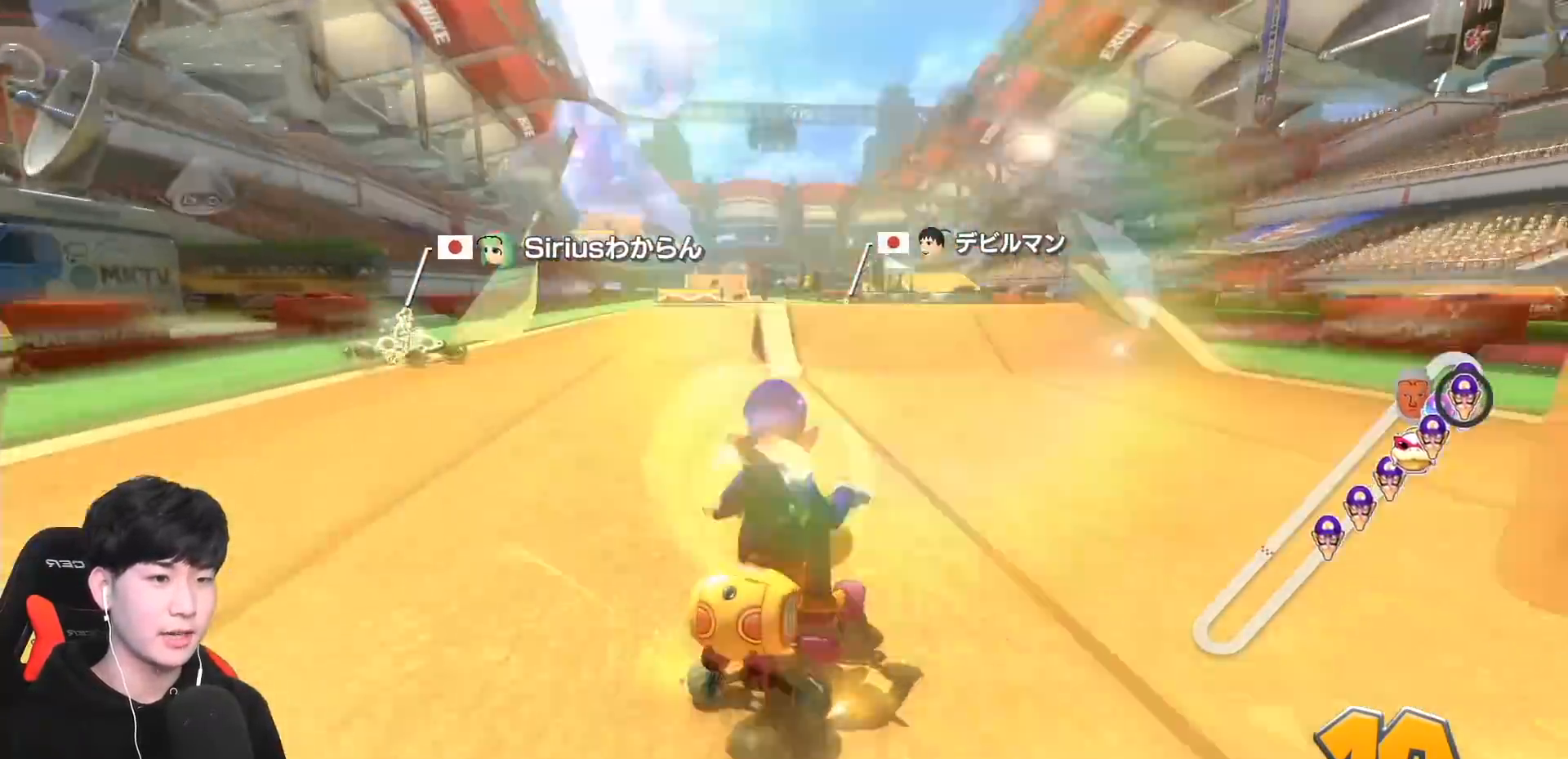
{"buttons": ["A", "R1"], "left_stick": "left", "events": [[17, "left_stick", "up-left"], [167, "left_stick", "up-right"], [383, "R1", "up"], [383, "left_stick", "left"], [433, "R1", "down"]]}
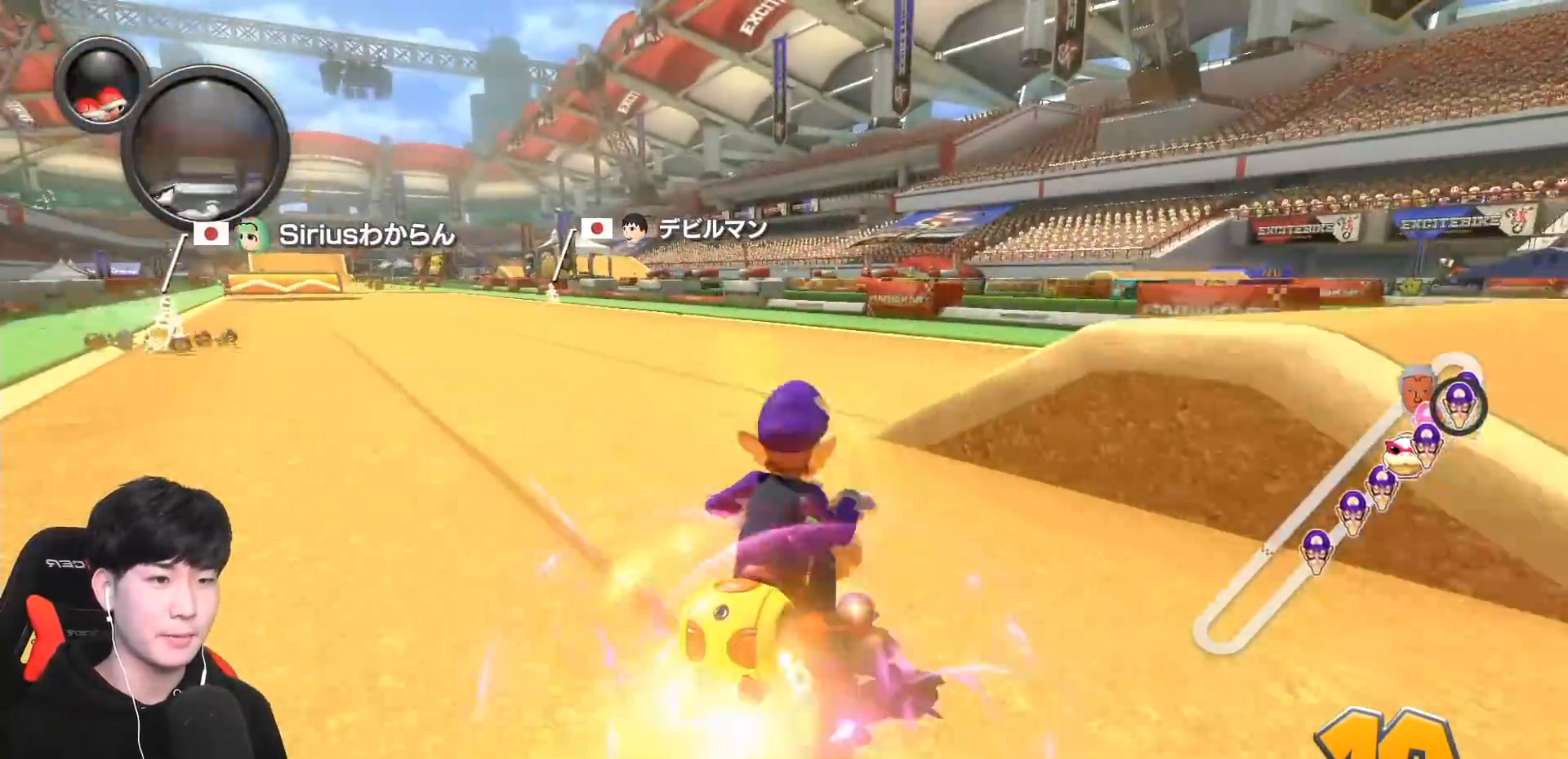
{"buttons": ["A"], "left_stick": "left", "events": [[117, "R1", "up"], [333, "X", "down"], [467, "X", "up"]]}
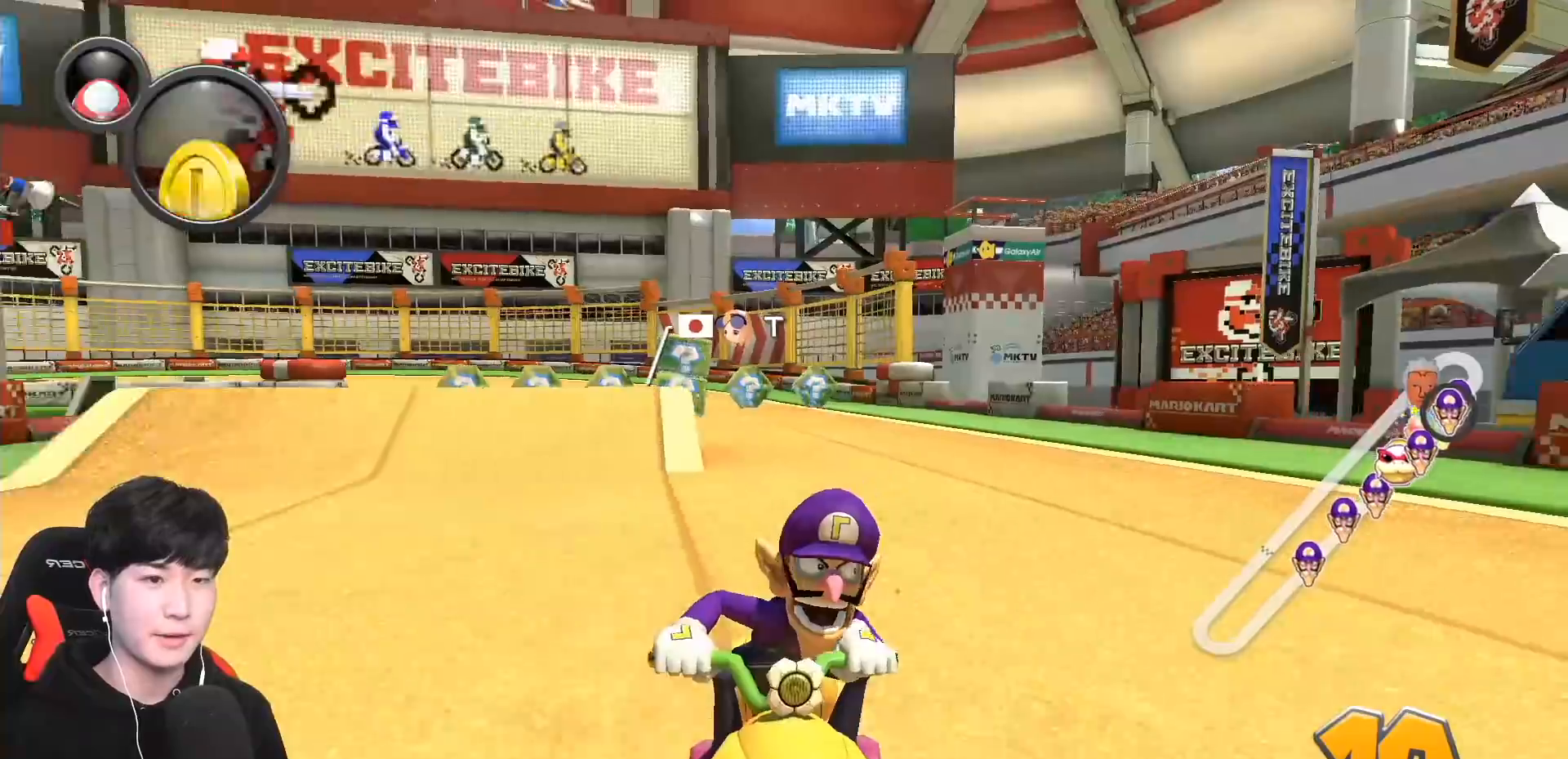
{"buttons": ["A"], "left_stick": "center", "events": [[67, "left_stick", "center"], [200, "L1", "down"], [283, "L1", "up"]]}
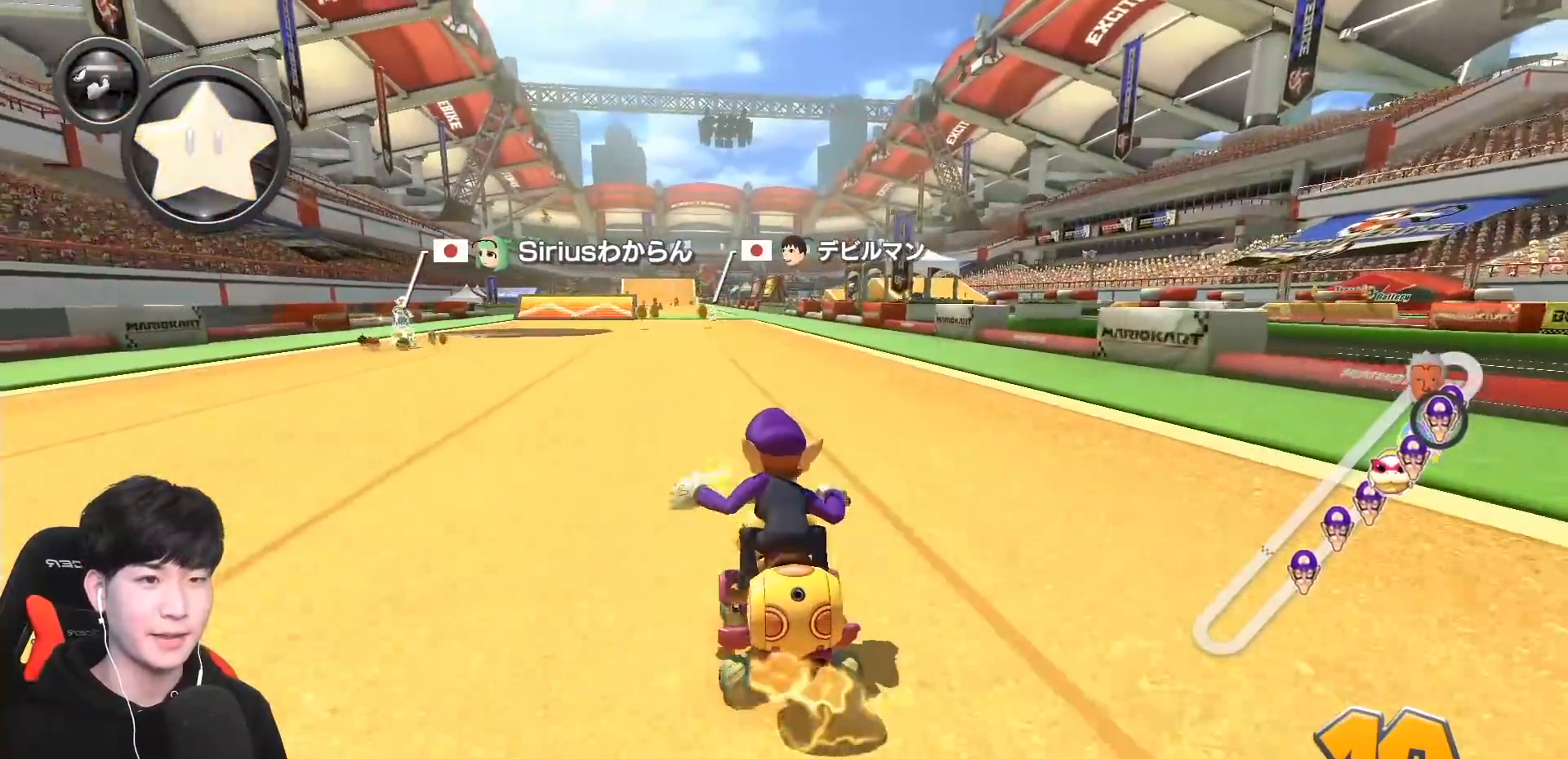
{"buttons": ["A"], "left_stick": "center", "events": [[183, "left_stick", "left"], [350, "left_stick", "center"]]}
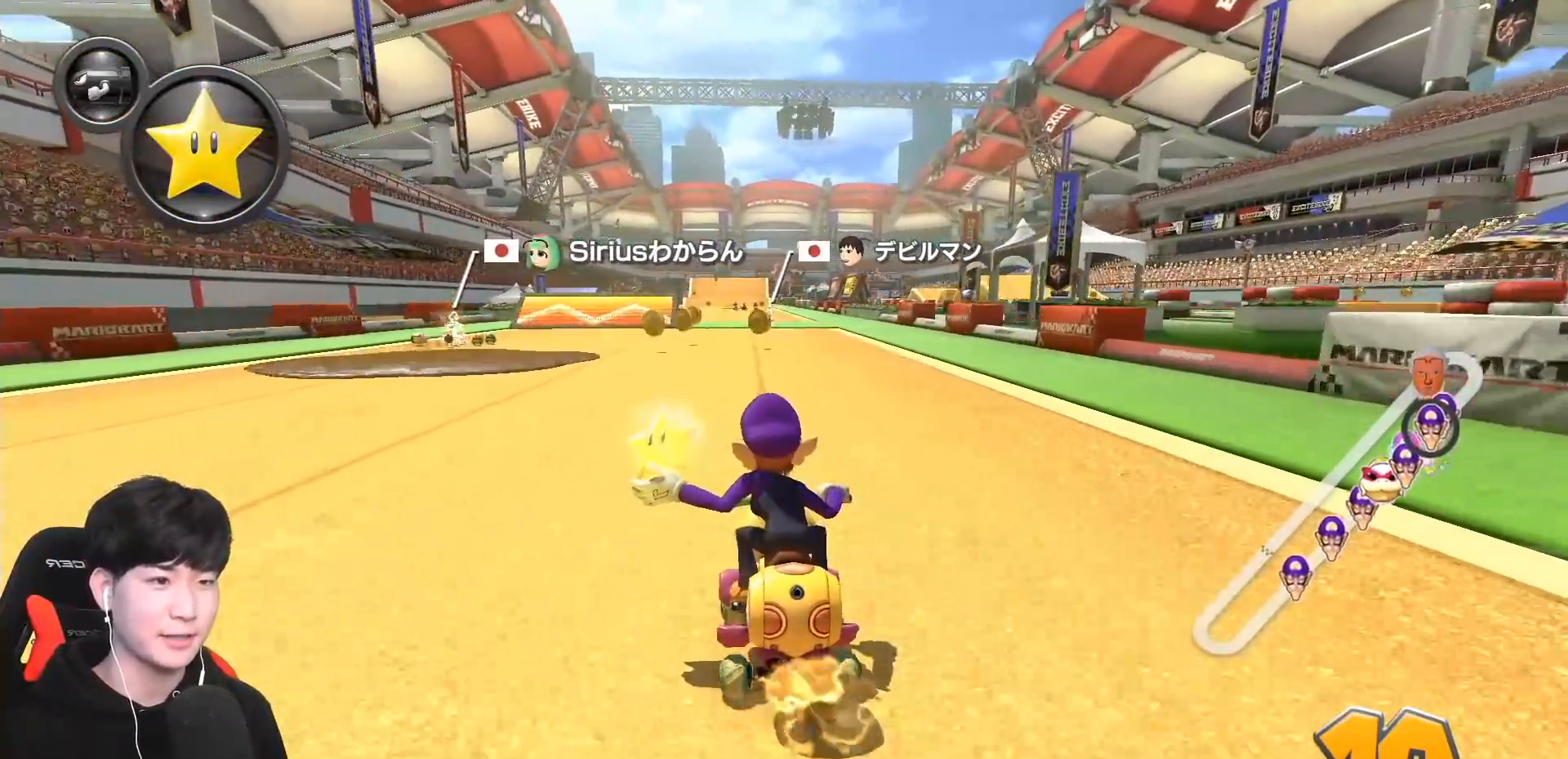
{"buttons": ["A", "R1"], "left_stick": "center", "events": [[133, "left_stick", "left"], [267, "left_stick", "center"], [467, "R1", "down"]]}
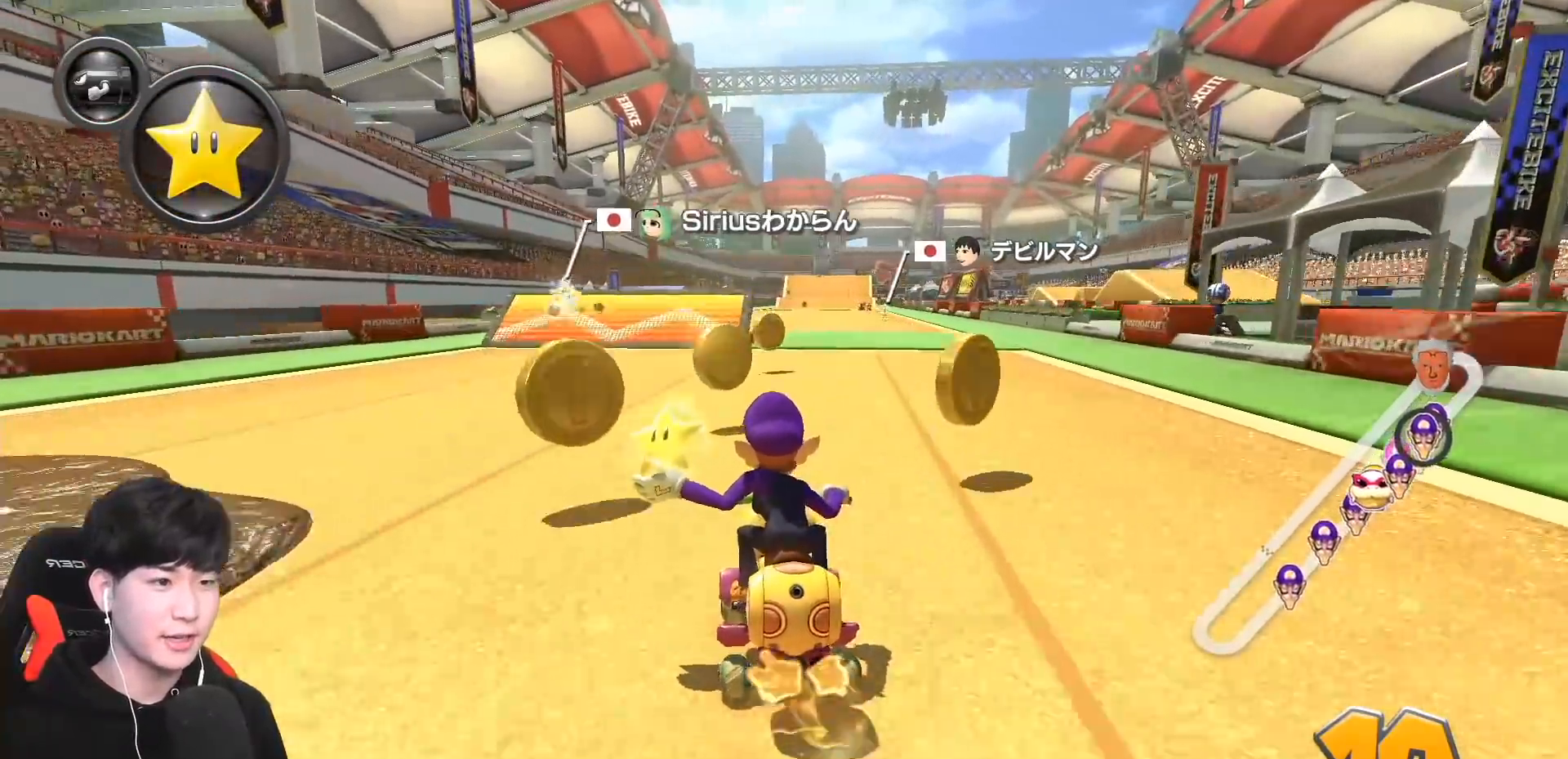
{"buttons": ["A", "R1"], "left_stick": "right", "events": [[150, "left_stick", "right"]]}
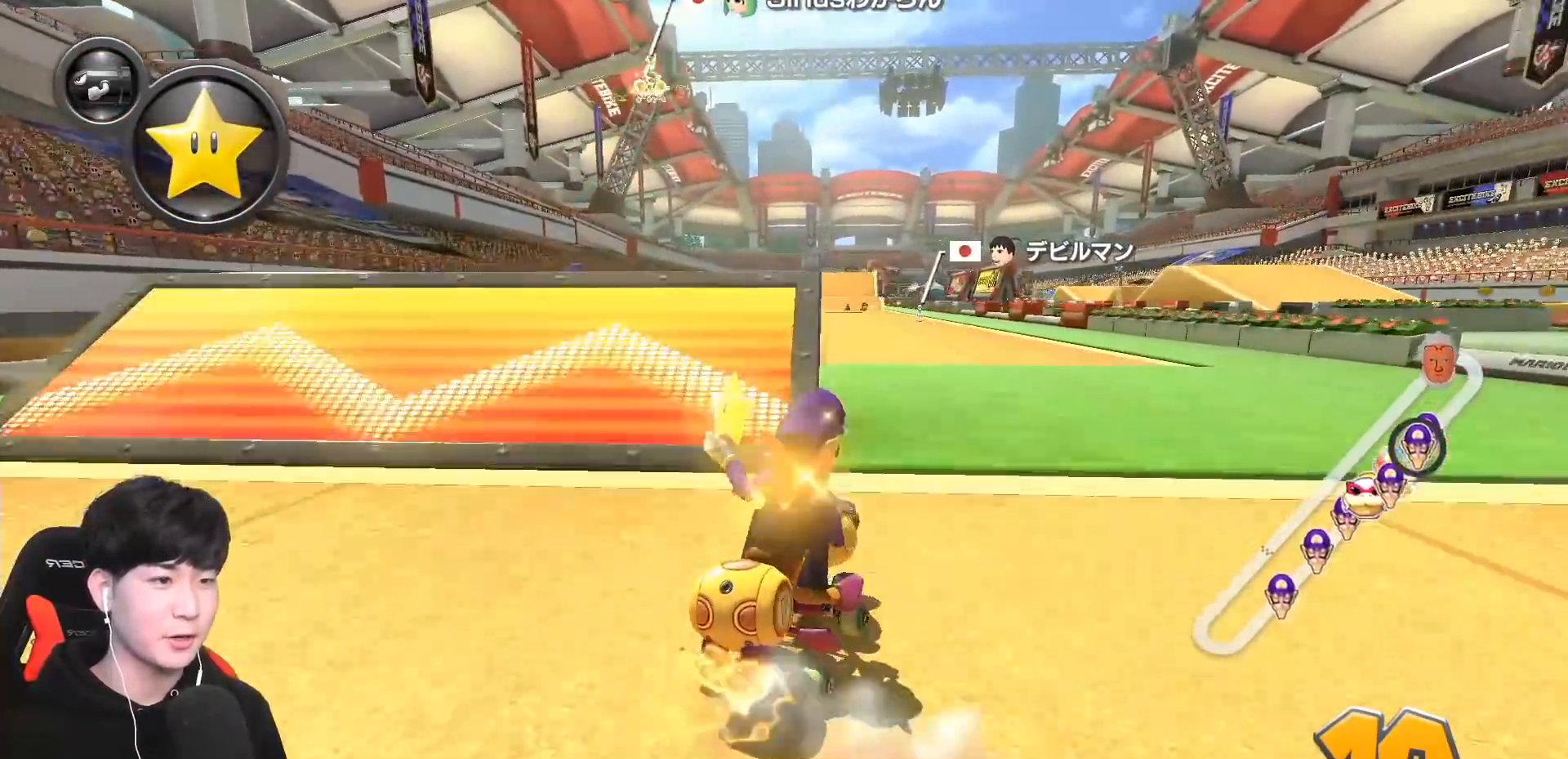
{"buttons": ["A"], "left_stick": "left", "events": [[17, "R1", "up"], [67, "left_stick", "left"], [133, "R1", "down"], [317, "R1", "up"]]}
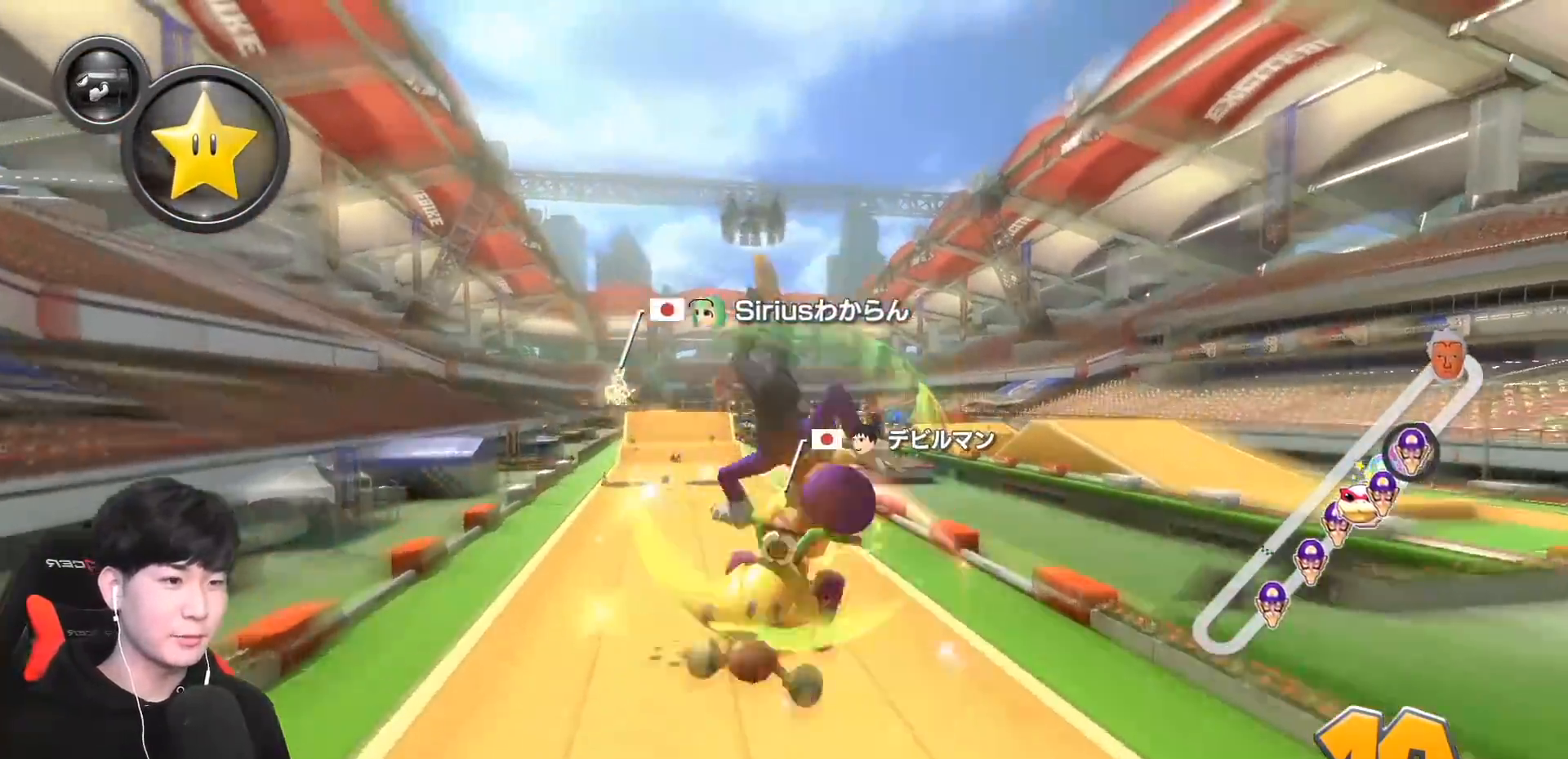
{"buttons": ["A"], "left_stick": "center", "events": [[483, "left_stick", "center"]]}
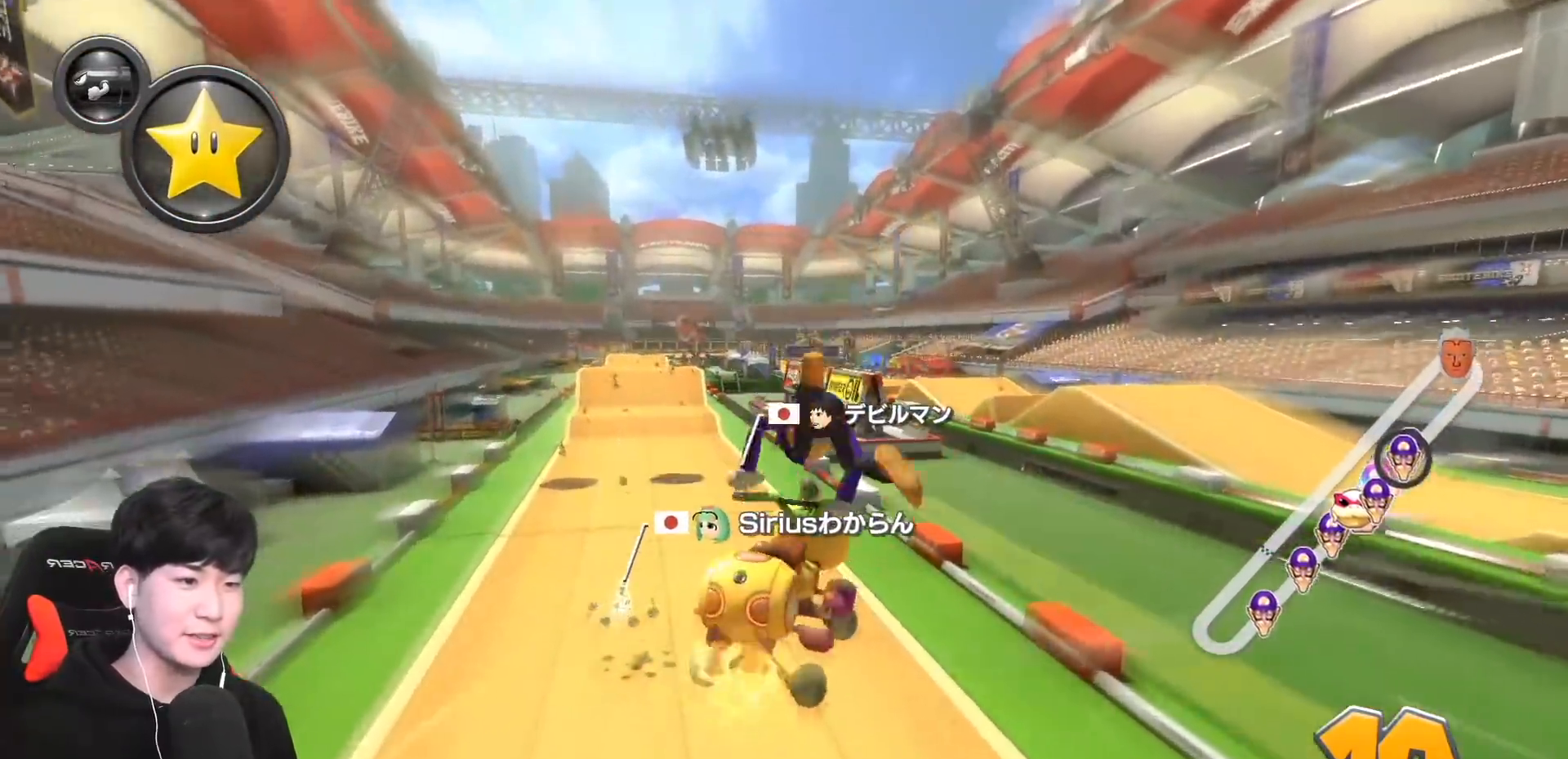
{"buttons": ["A"], "left_stick": "left", "events": [[383, "left_stick", "left"]]}
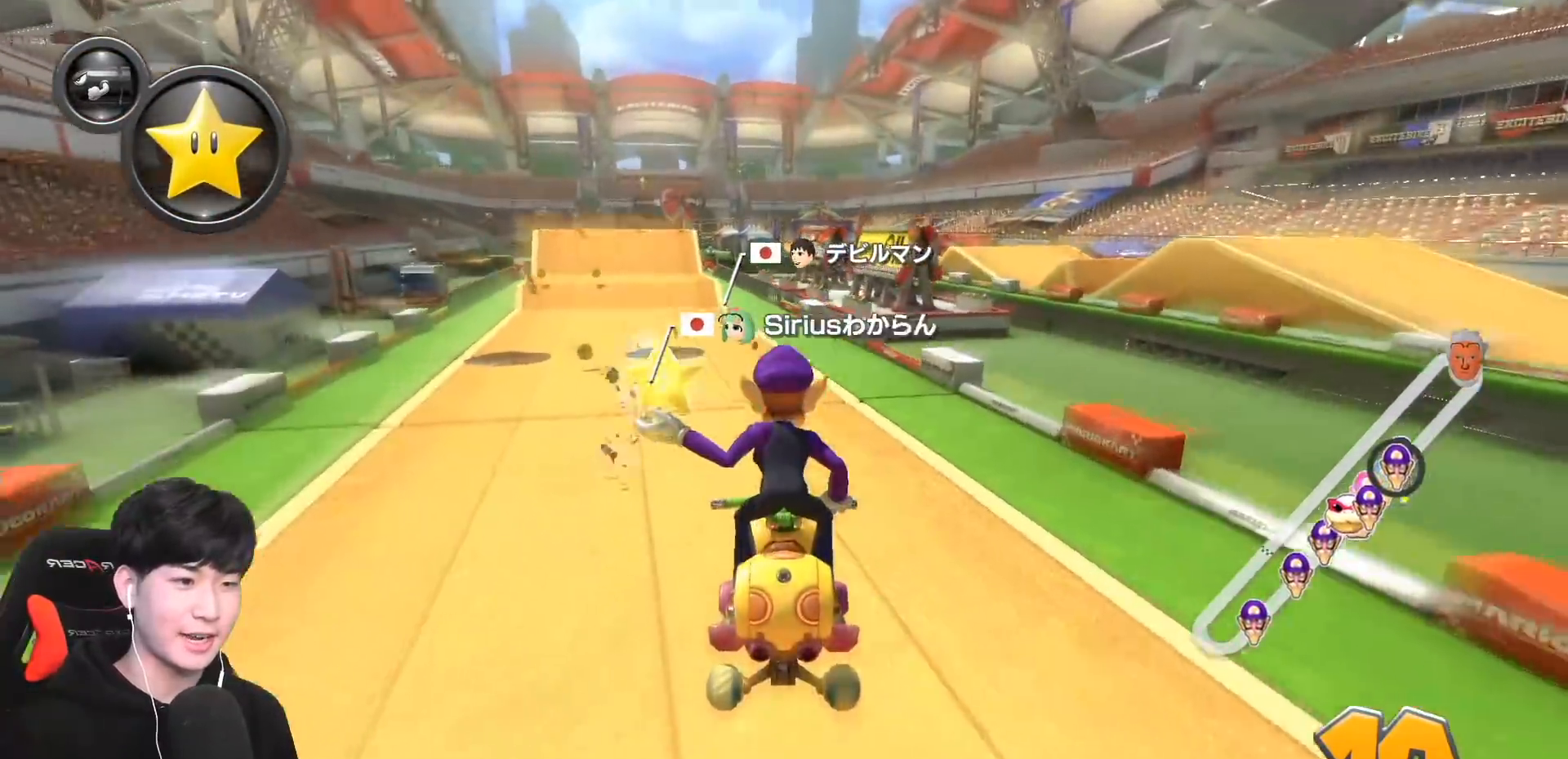
{"buttons": ["A", "R1"], "left_stick": "right", "events": [[33, "R1", "down"], [200, "left_stick", "down"], [317, "left_stick", "left"], [417, "left_stick", "right"]]}
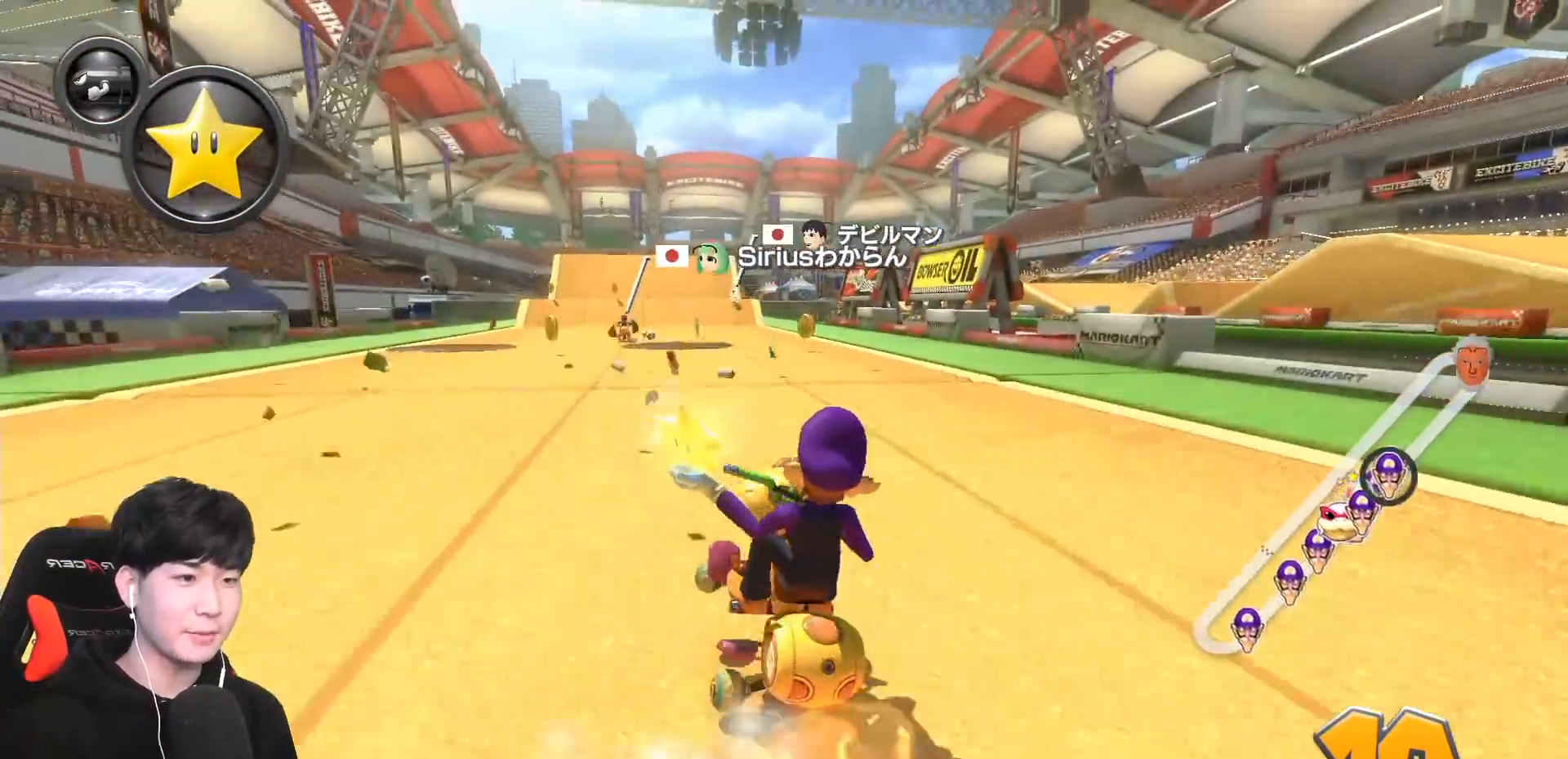
{"buttons": ["A"], "left_stick": "center", "events": [[67, "R1", "up"], [67, "left_stick", "center"], [283, "left_stick", "left"], [433, "left_stick", "center"]]}
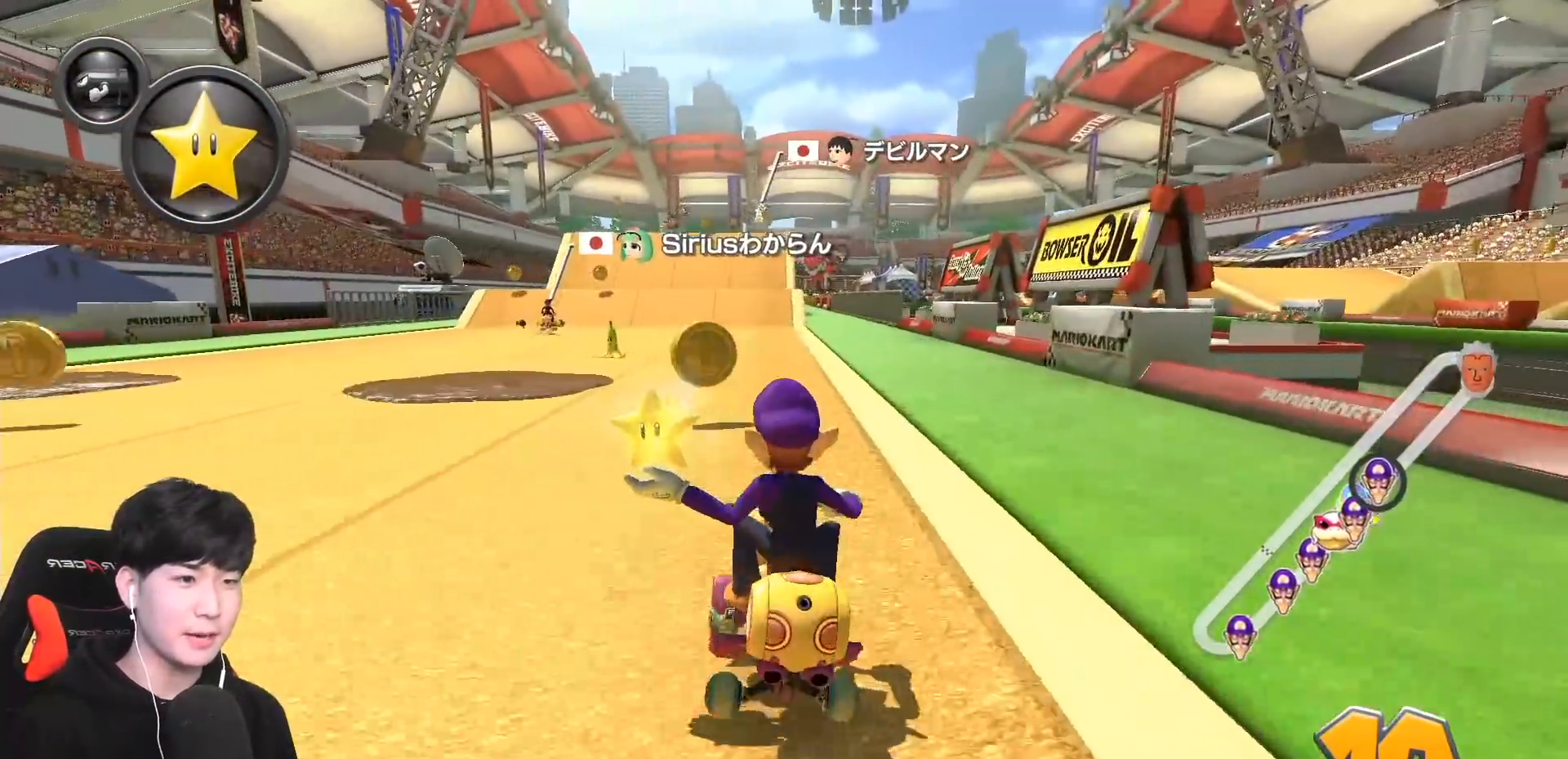
{"buttons": ["A"], "left_stick": "center", "events": [[233, "left_stick", "right"], [317, "left_stick", "center"]]}
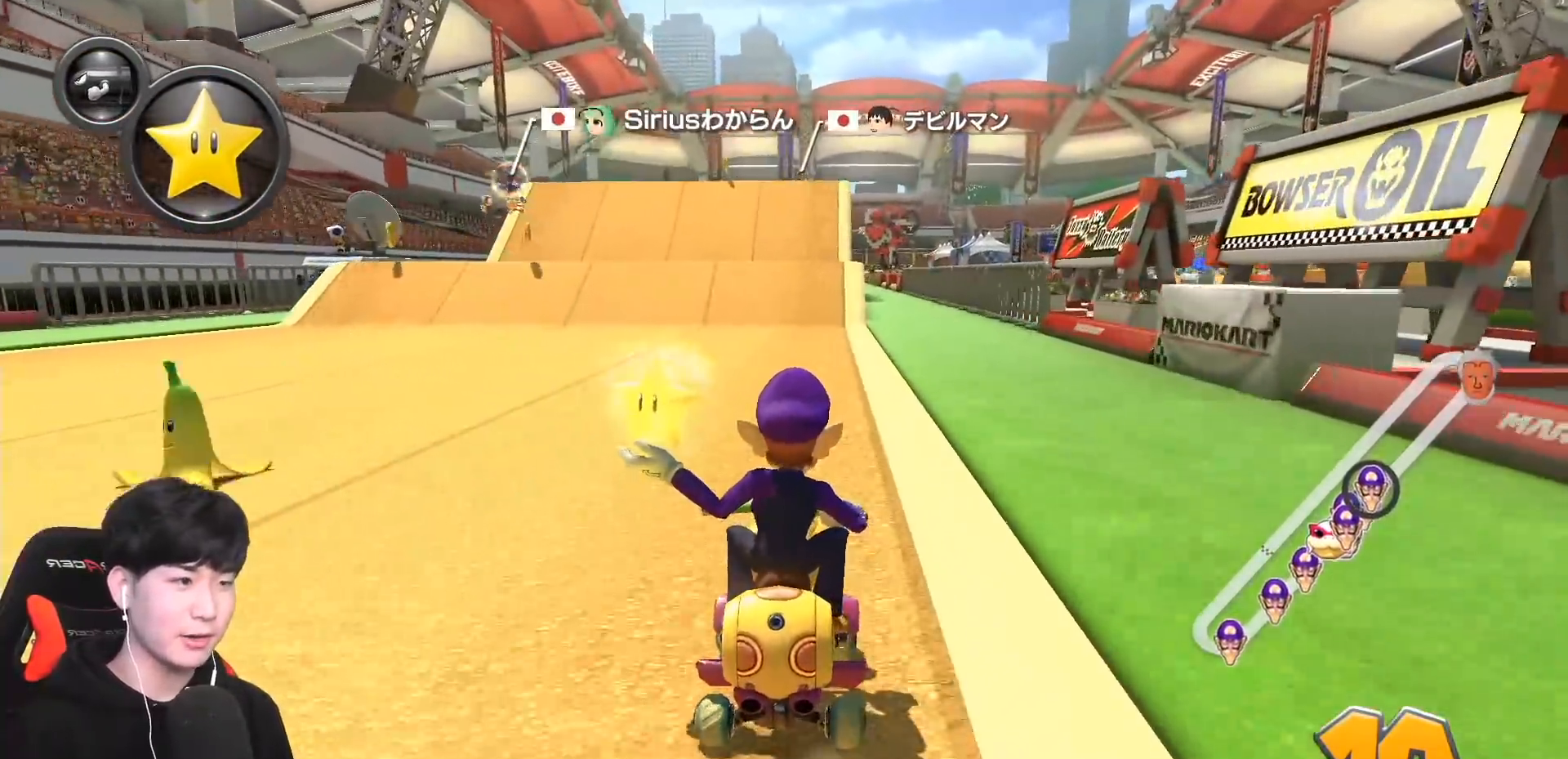
{"buttons": ["A"], "left_stick": "center", "events": [[83, "X", "down"], [233, "X", "up"]]}
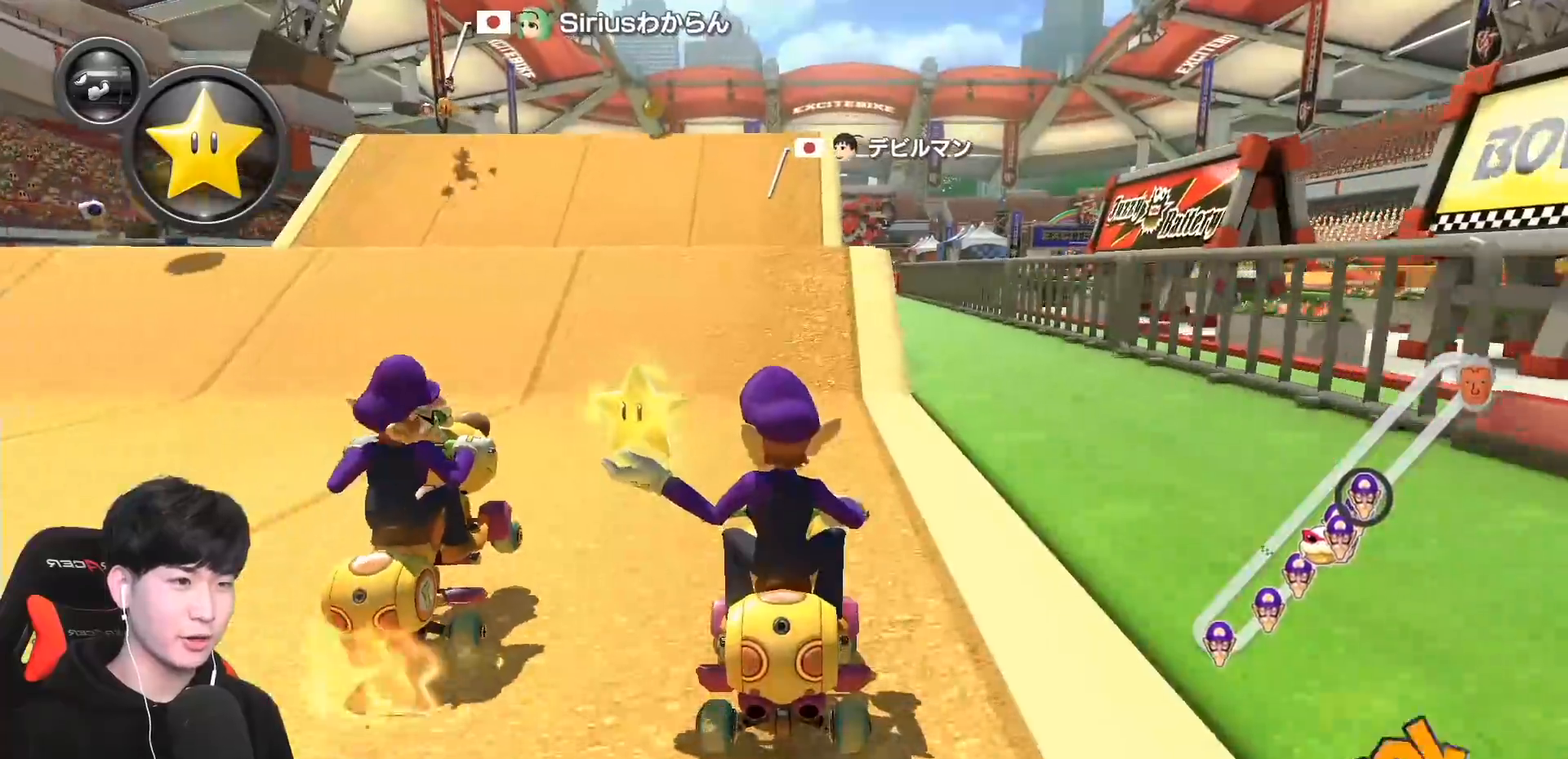
{"buttons": ["A", "R1"], "left_stick": "center", "events": [[67, "R1", "down"], [283, "R1", "up"], [350, "R1", "down"]]}
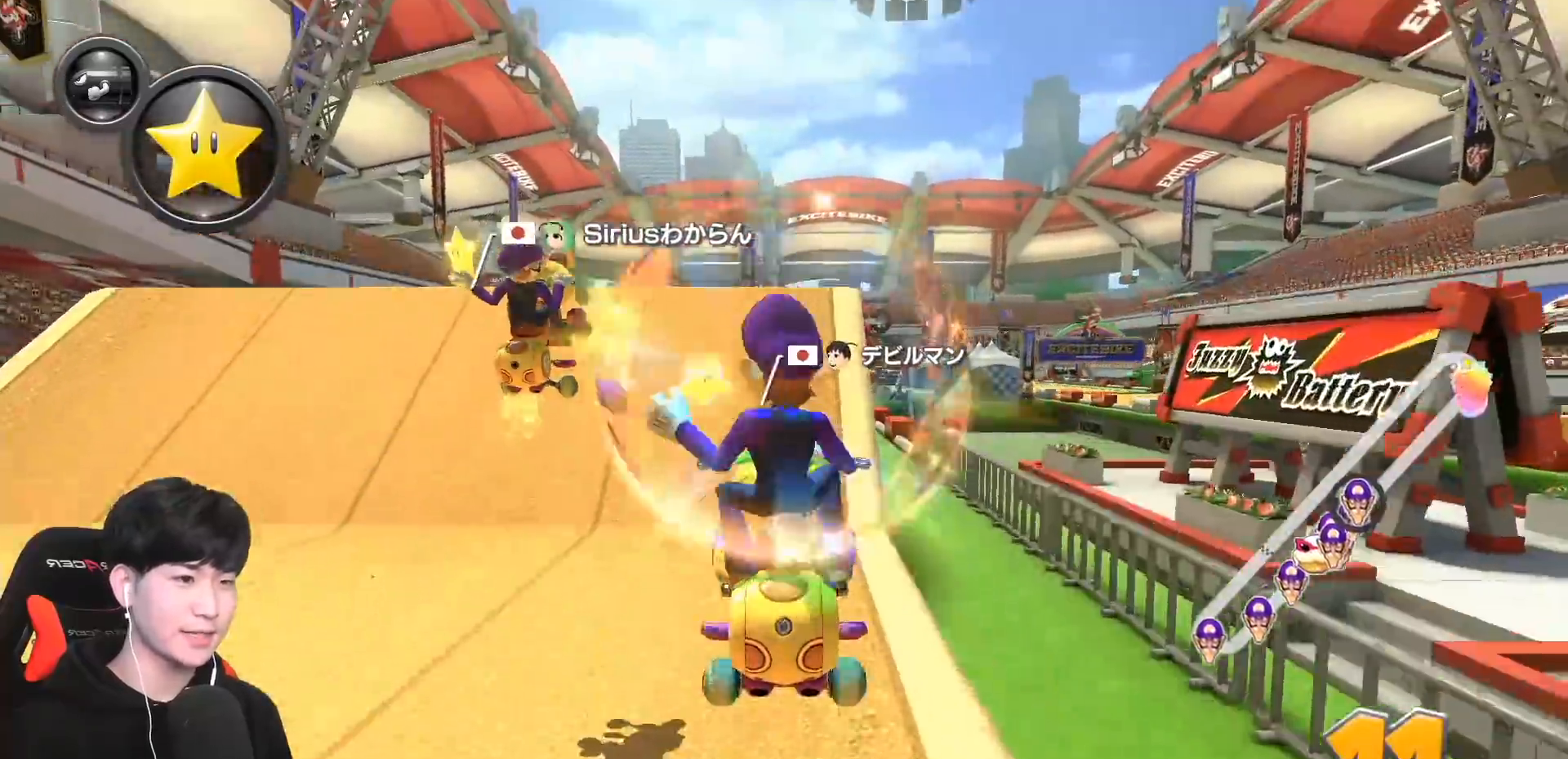
{"buttons": ["A"], "left_stick": "center", "events": [[67, "R1", "up"]]}
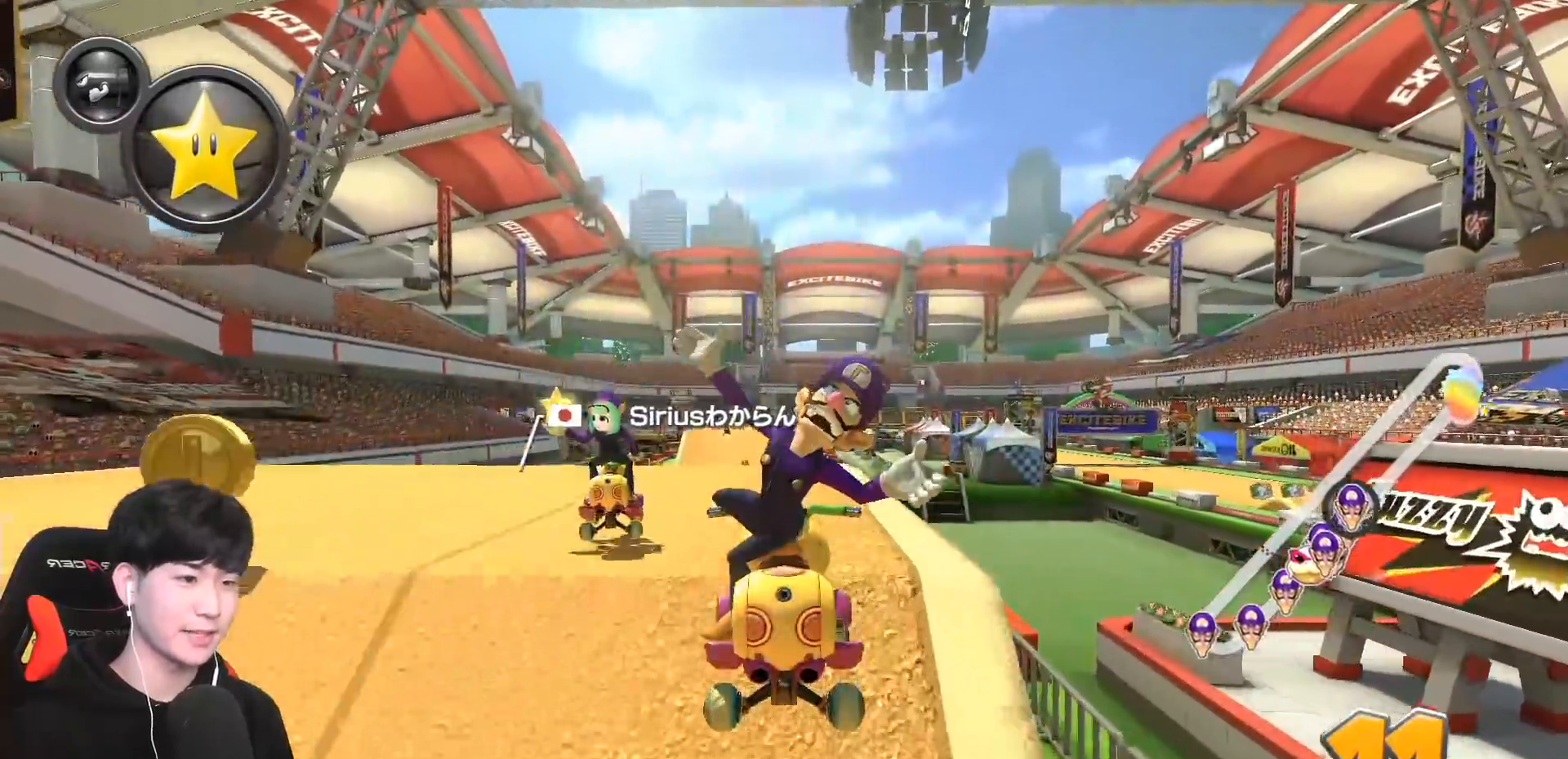
{"buttons": ["A"], "left_stick": "center", "events": [[133, "R1", "down"], [283, "R1", "up"]]}
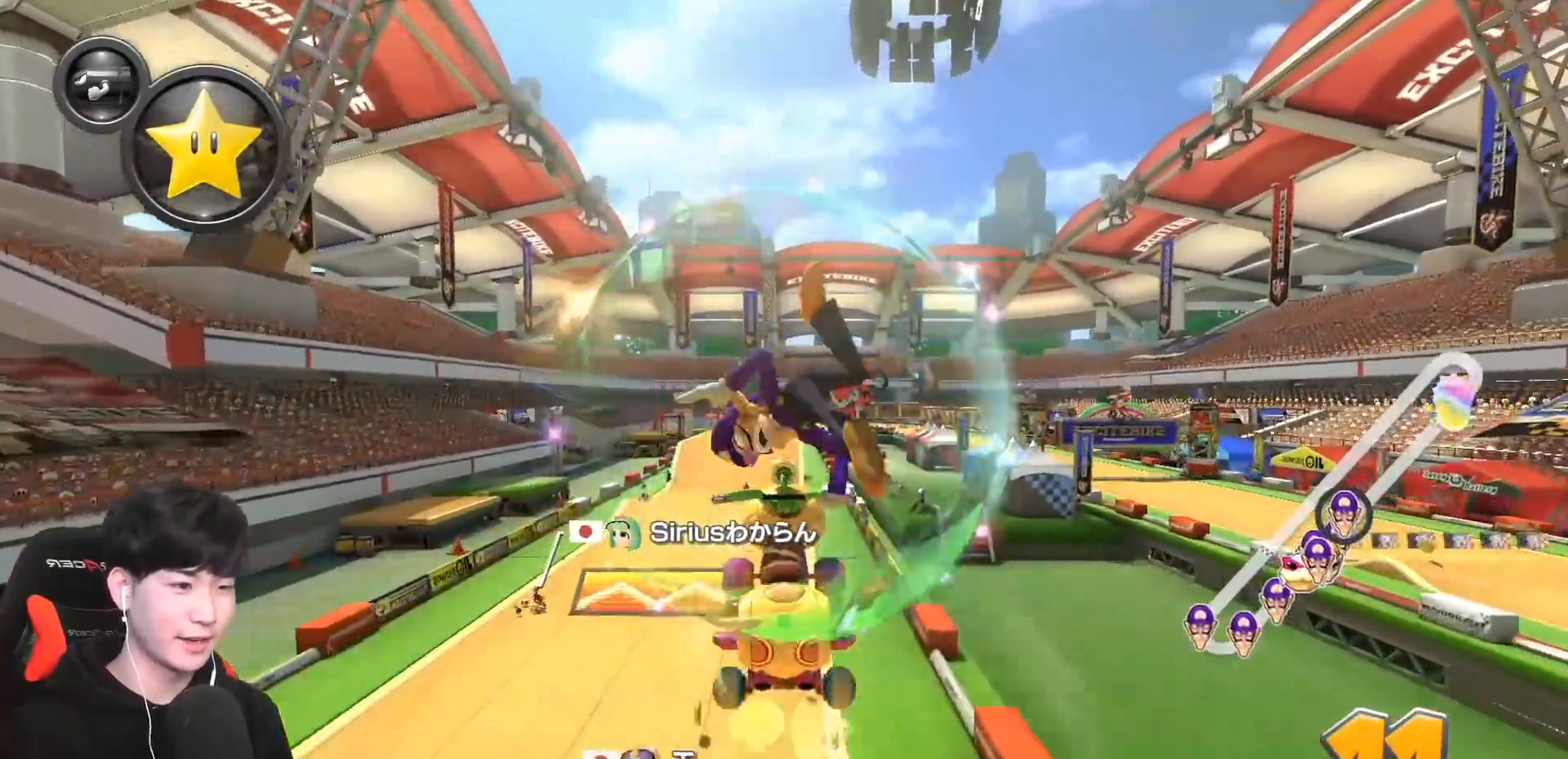
{"buttons": ["A"], "left_stick": "center", "events": []}
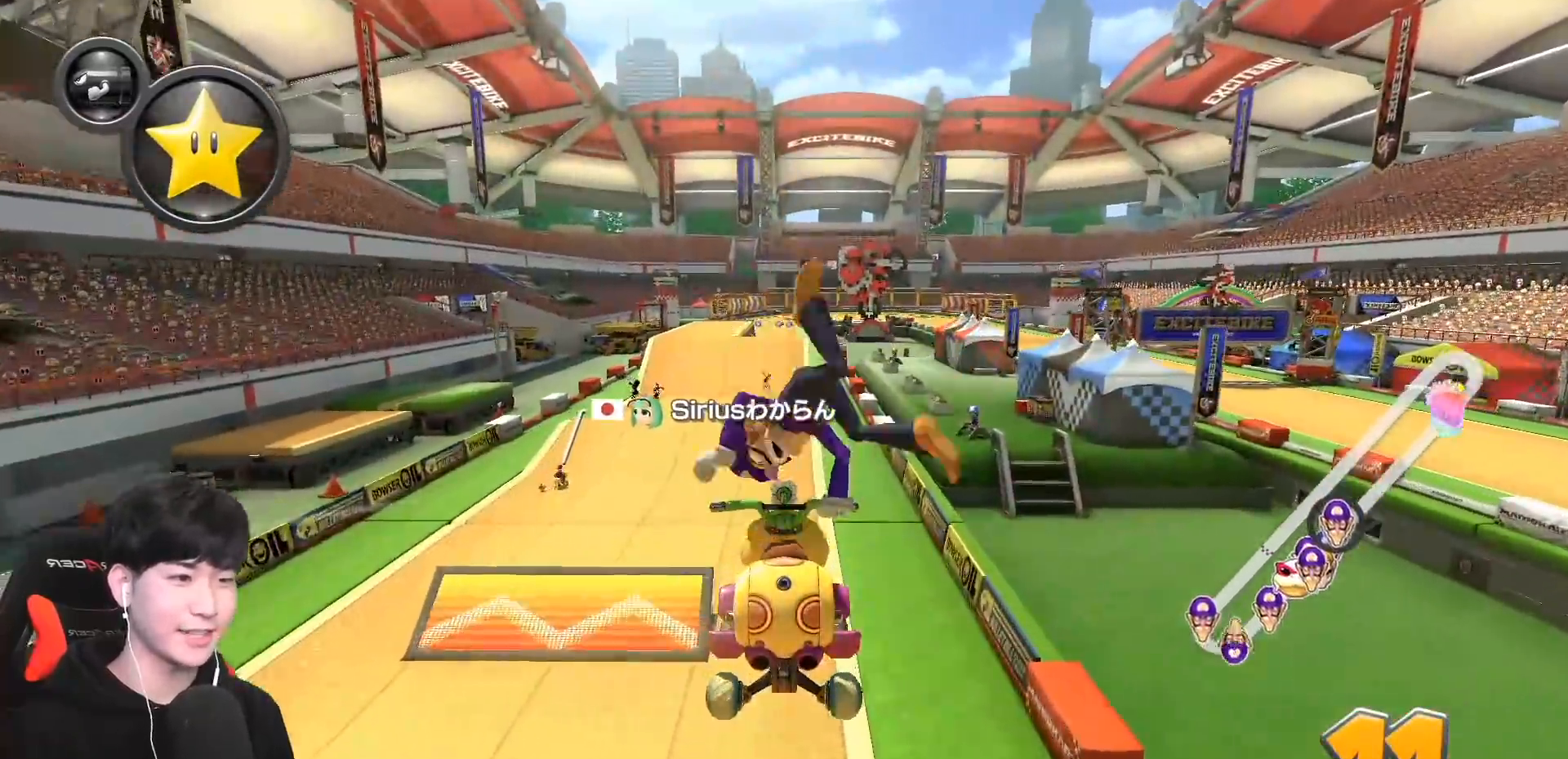
{"buttons": ["A"], "left_stick": "left", "events": [[433, "left_stick", "left"]]}
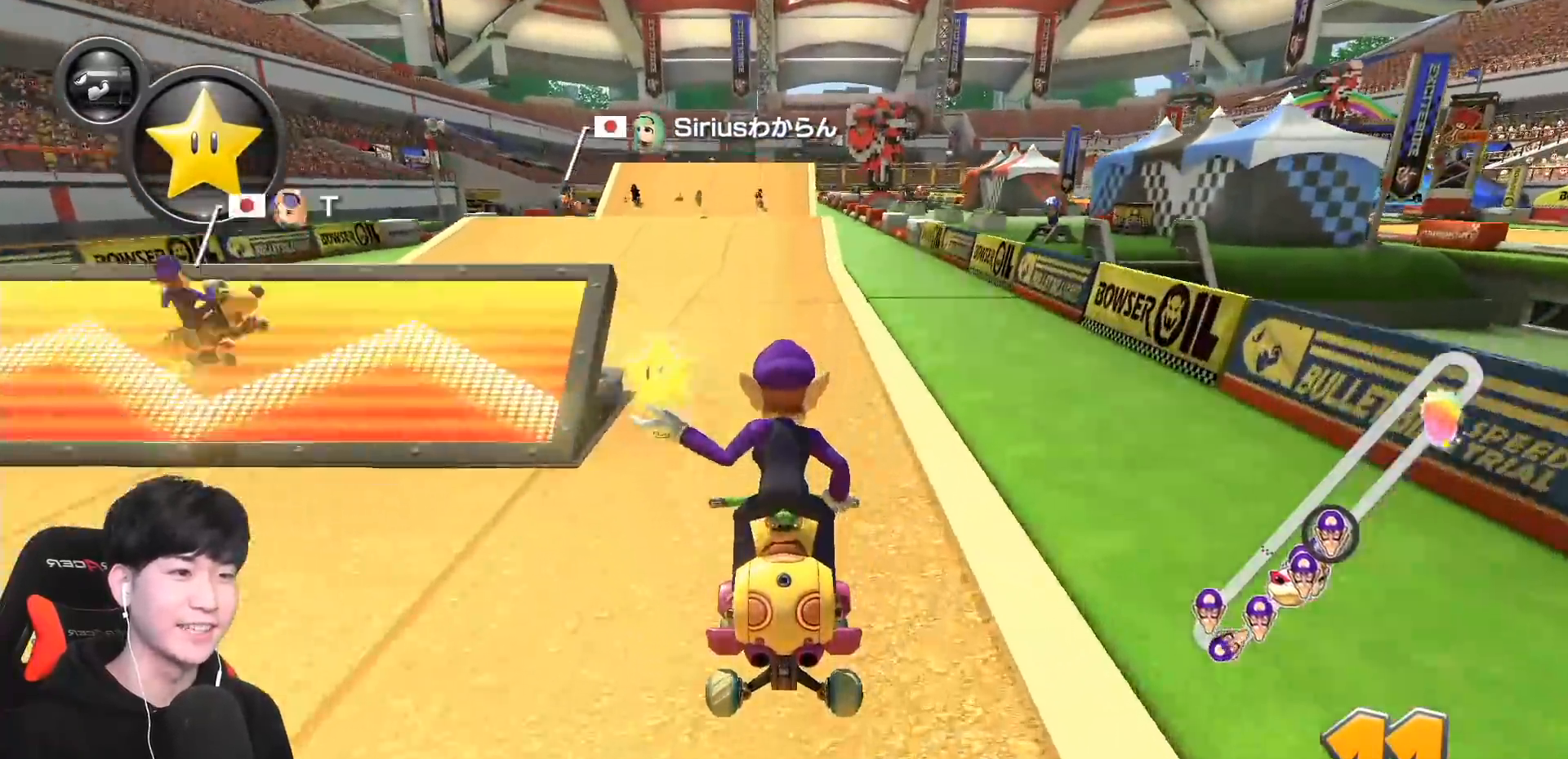
{"buttons": ["A"], "left_stick": "center", "events": [[50, "left_stick", "center"], [250, "X", "down"], [400, "X", "up"]]}
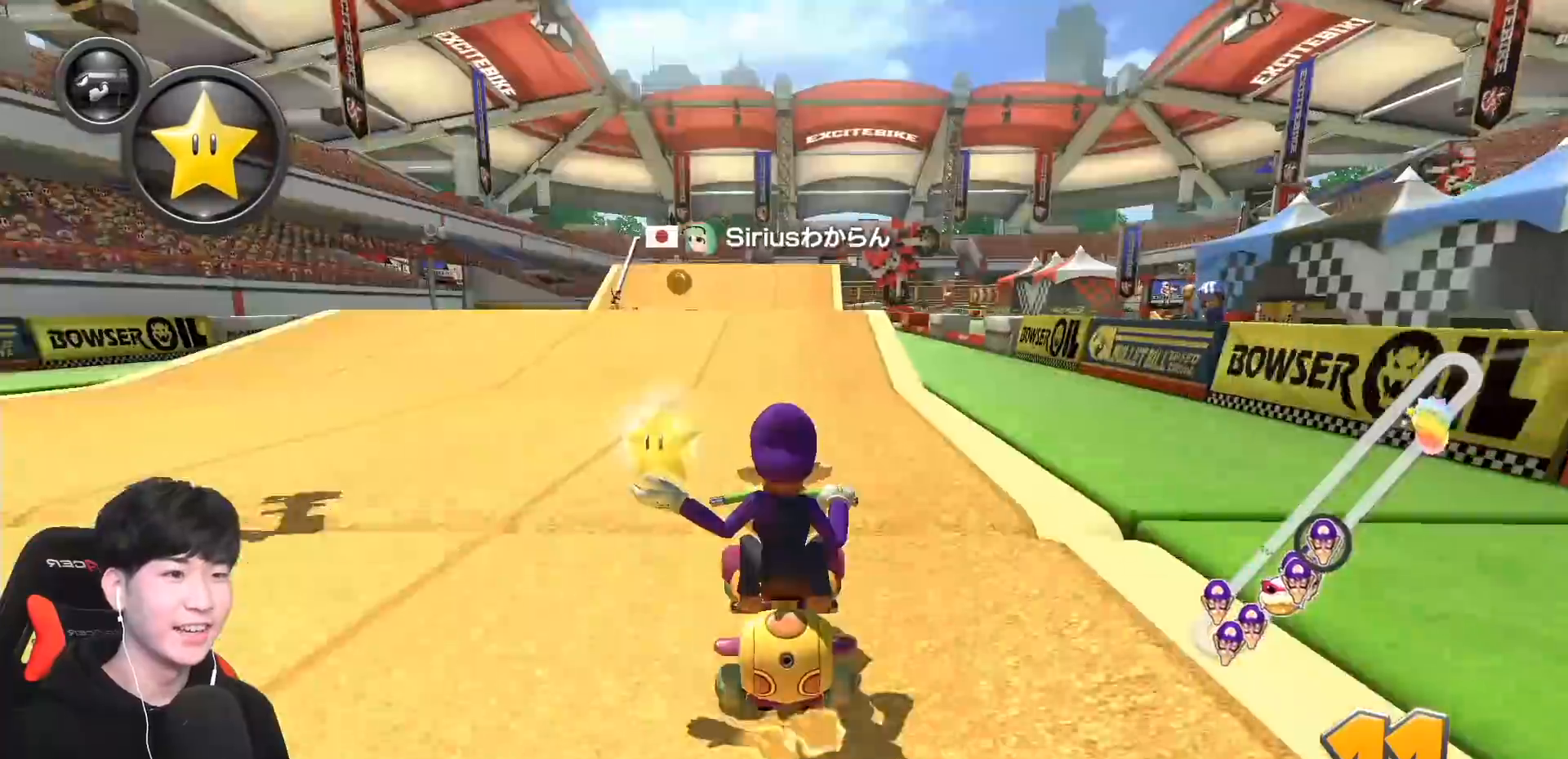
{"buttons": ["A", "R1"], "left_stick": "center", "events": [[200, "X", "down"], [317, "X", "up"], [350, "left_stick", "left"], [467, "left_stick", "center"], [500, "R1", "down"]]}
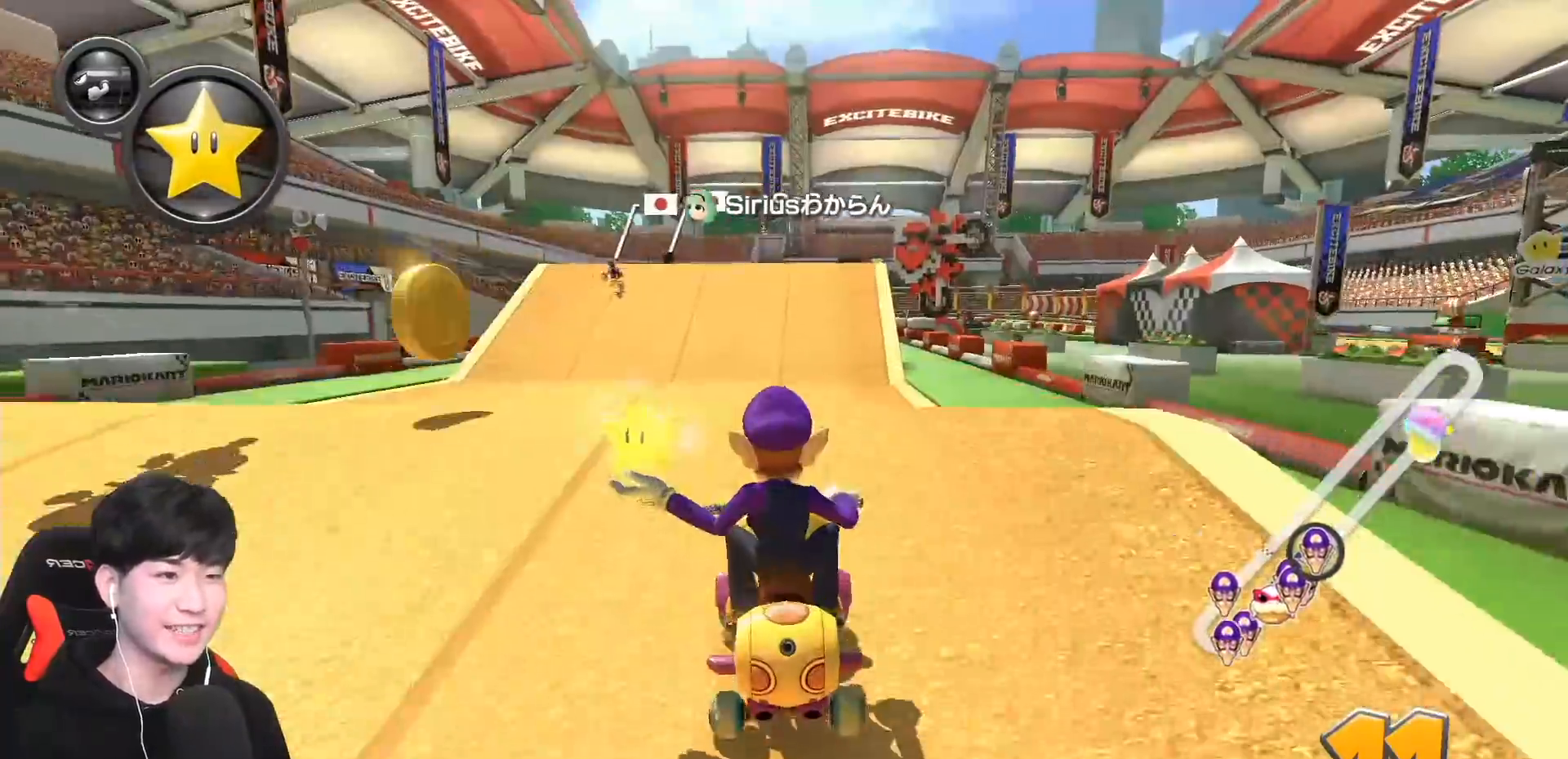
{"buttons": ["A"], "left_stick": "center", "events": [[217, "R1", "up"]]}
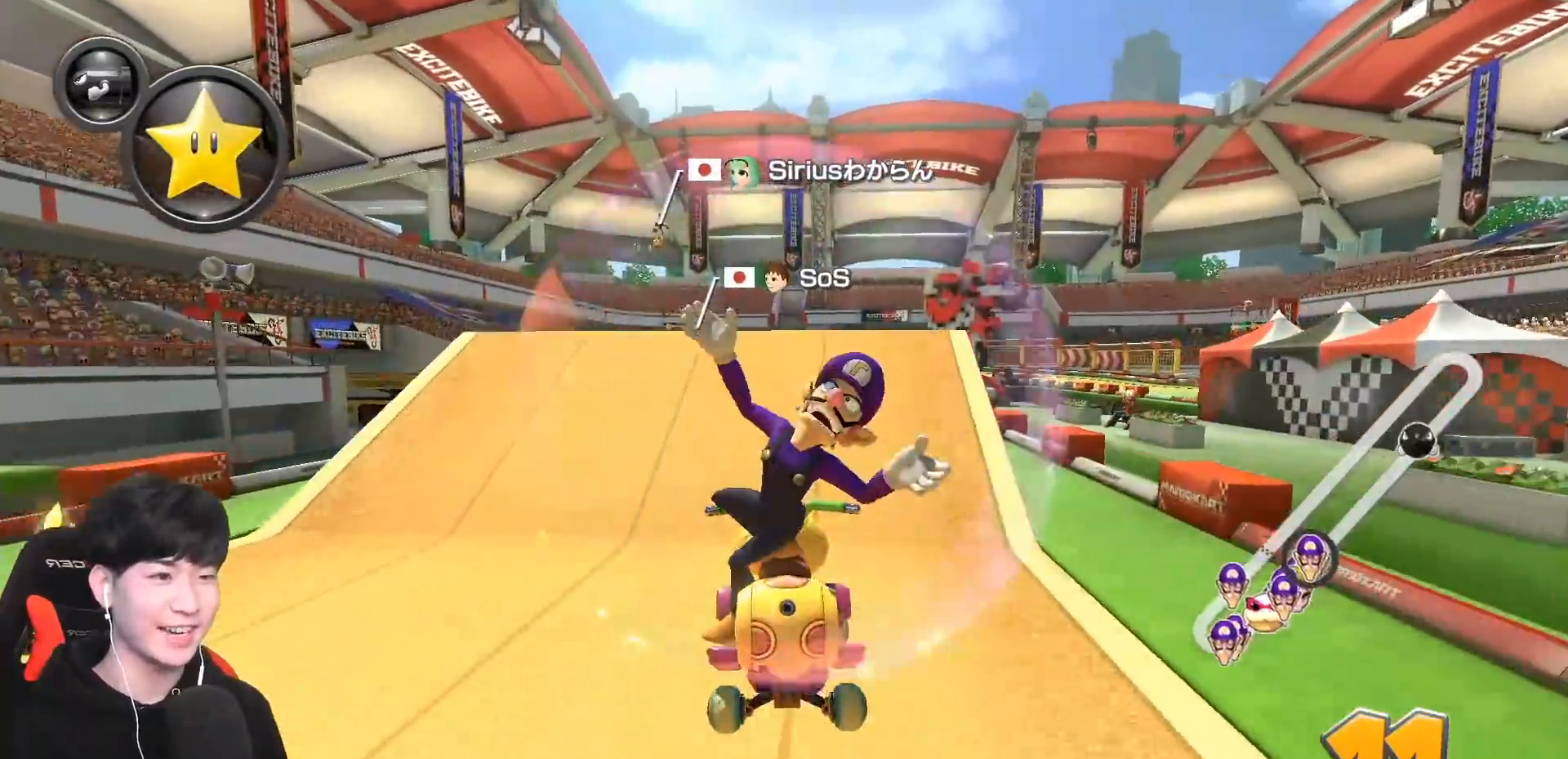
{"buttons": ["A"], "left_stick": "center", "events": [[367, "X", "down"], [483, "X", "up"]]}
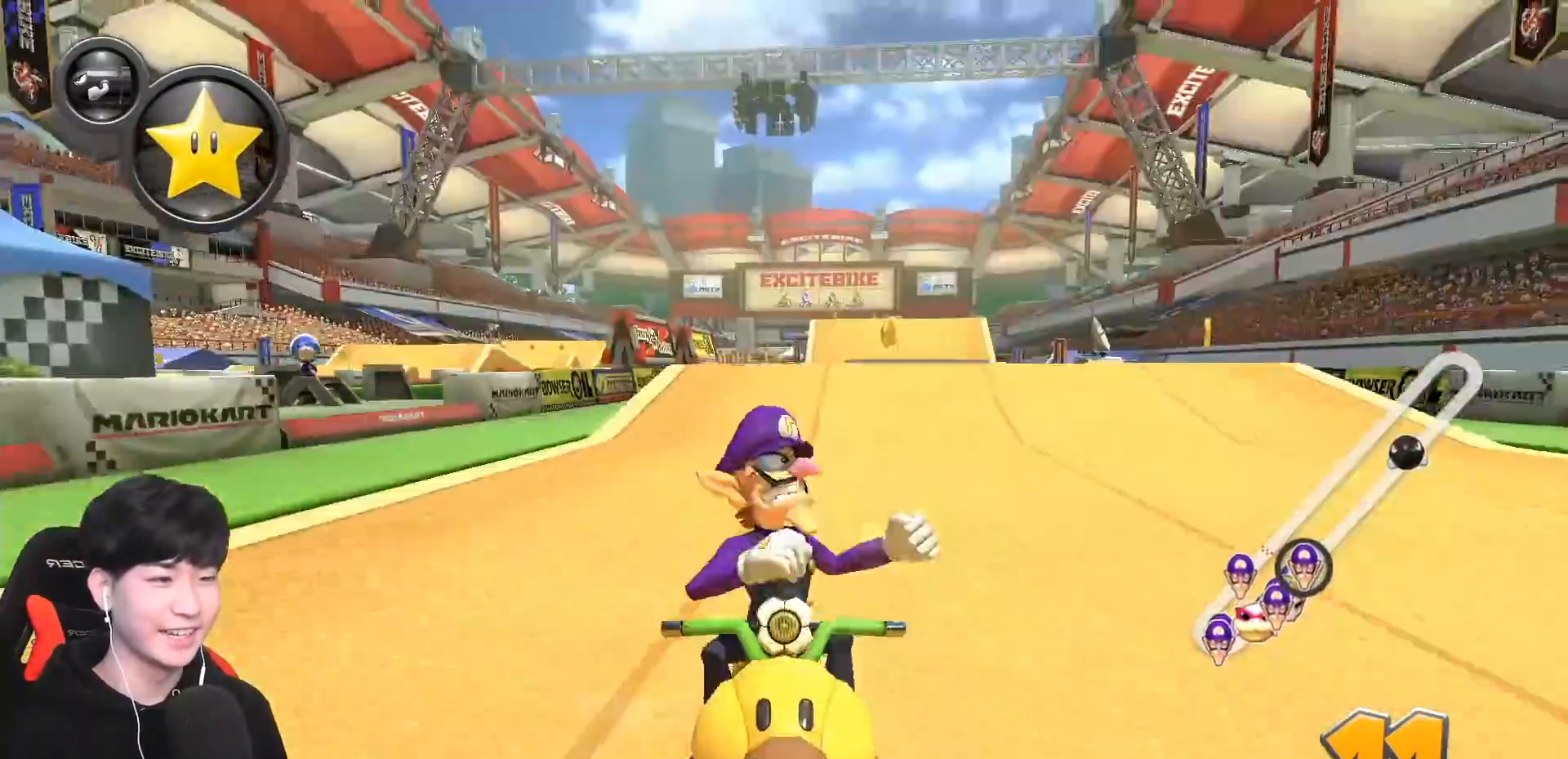
{"buttons": ["A"], "left_stick": "center", "events": [[150, "R1", "down"], [150, "left_stick", "right"], [317, "R1", "up"], [317, "left_stick", "center"]]}
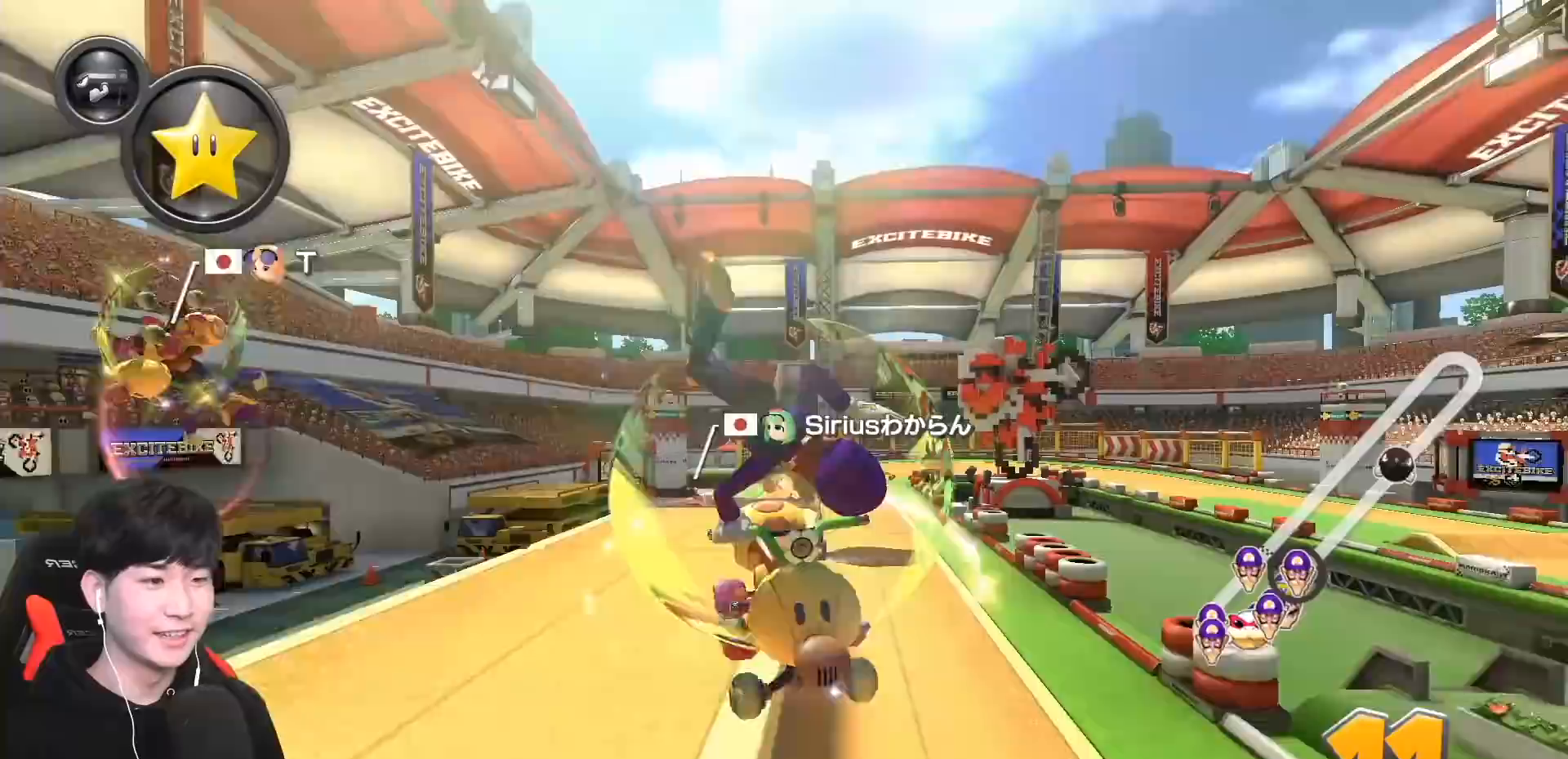
{"buttons": ["A"], "left_stick": "right", "events": [[417, "left_stick", "right"]]}